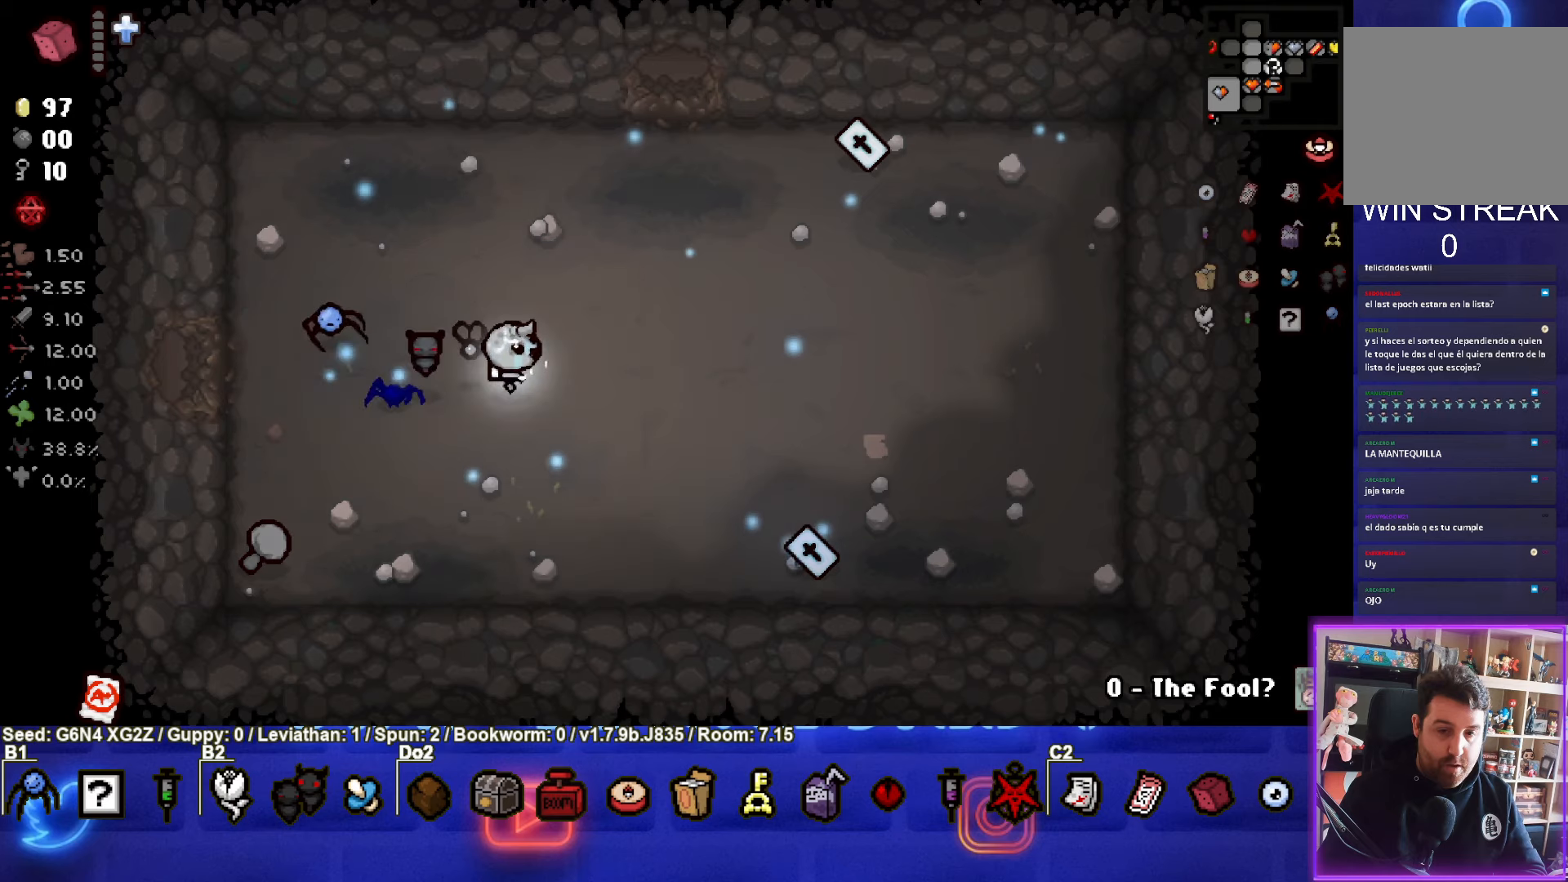
Gameplay with a controller (PlayStation layout); each line is a JSON object with the inputs held at the frame after it. "events" lists button and stick changes between this image and that frame as [ms after this image, input, new state], when the widget could be followed in between. Not read: right_stick.
{"buttons": ["R1"], "left_stick": "center", "events": [[100, "left_stick", "left"], [216, "left_stick", "center"], [433, "R1", "down"]]}
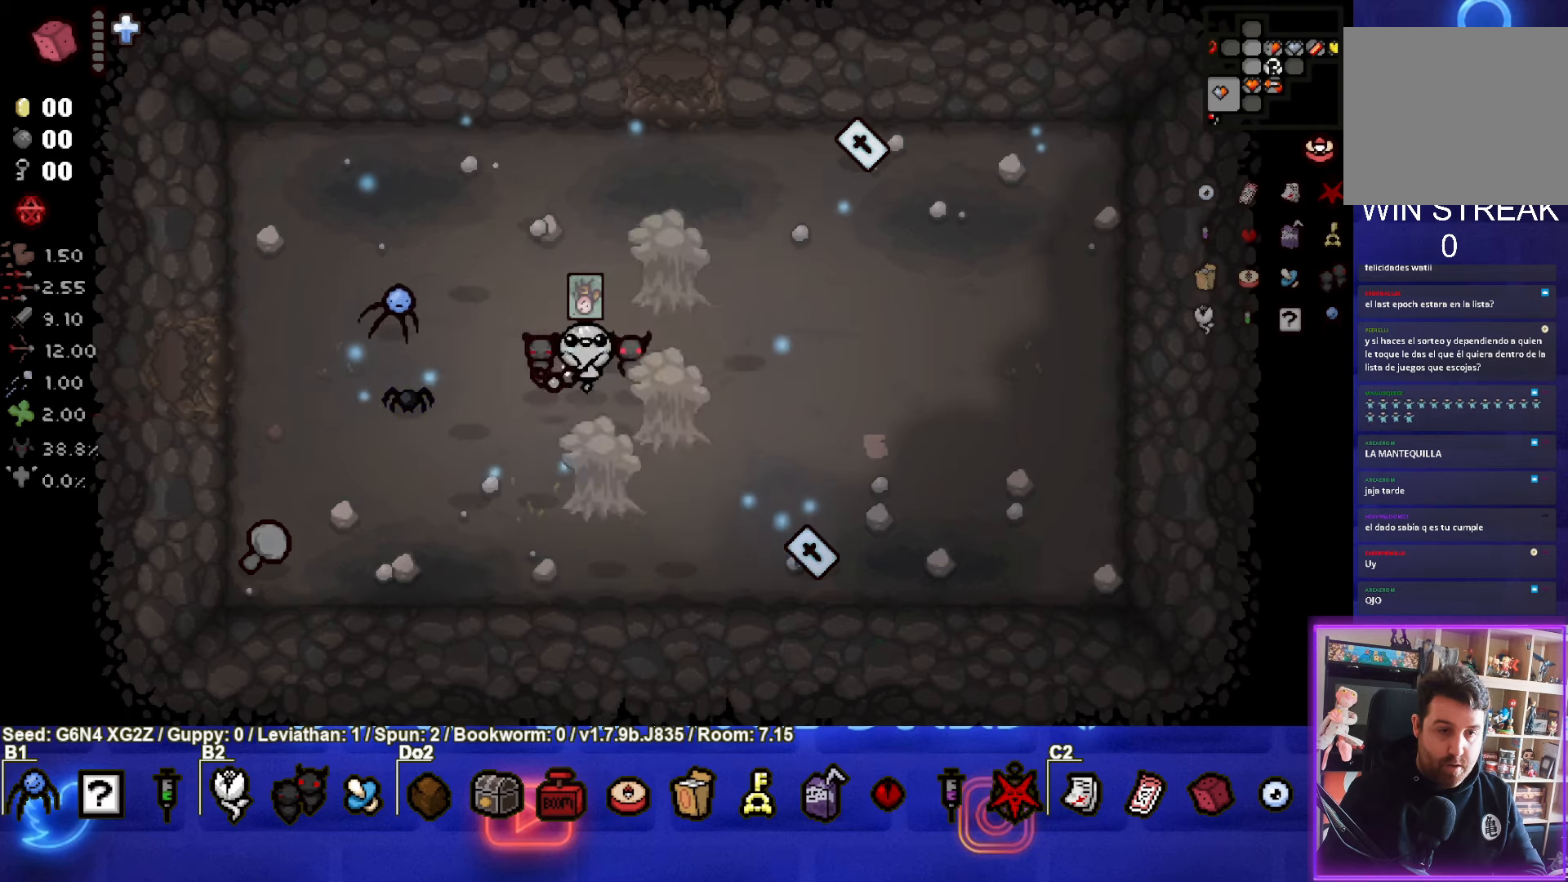
{"buttons": [], "left_stick": "center", "events": [[50, "R1", "up"]]}
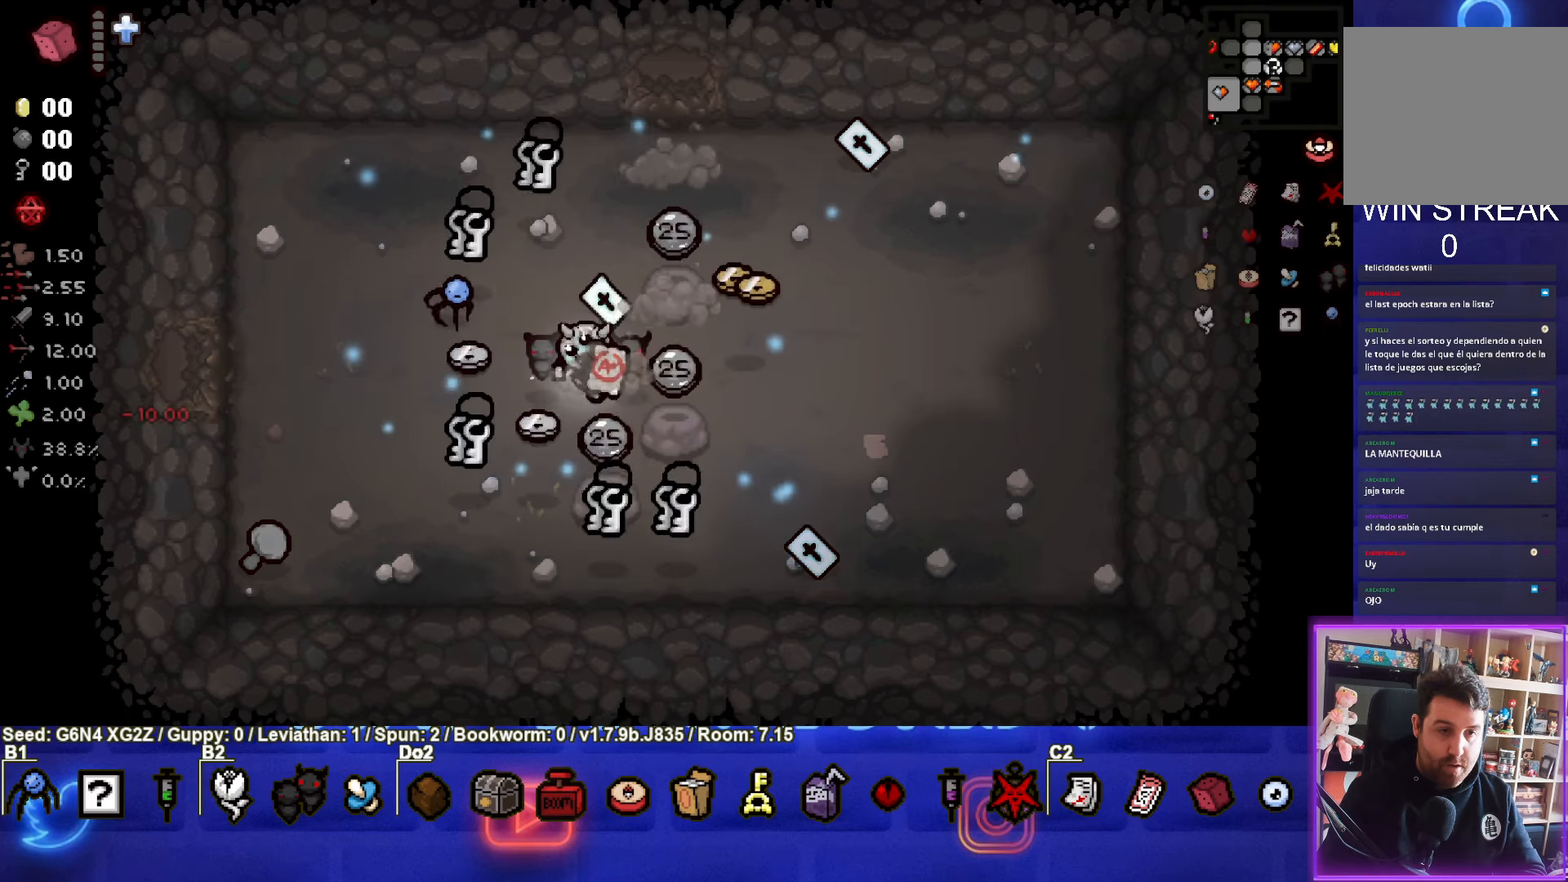
{"buttons": [], "left_stick": "center", "events": []}
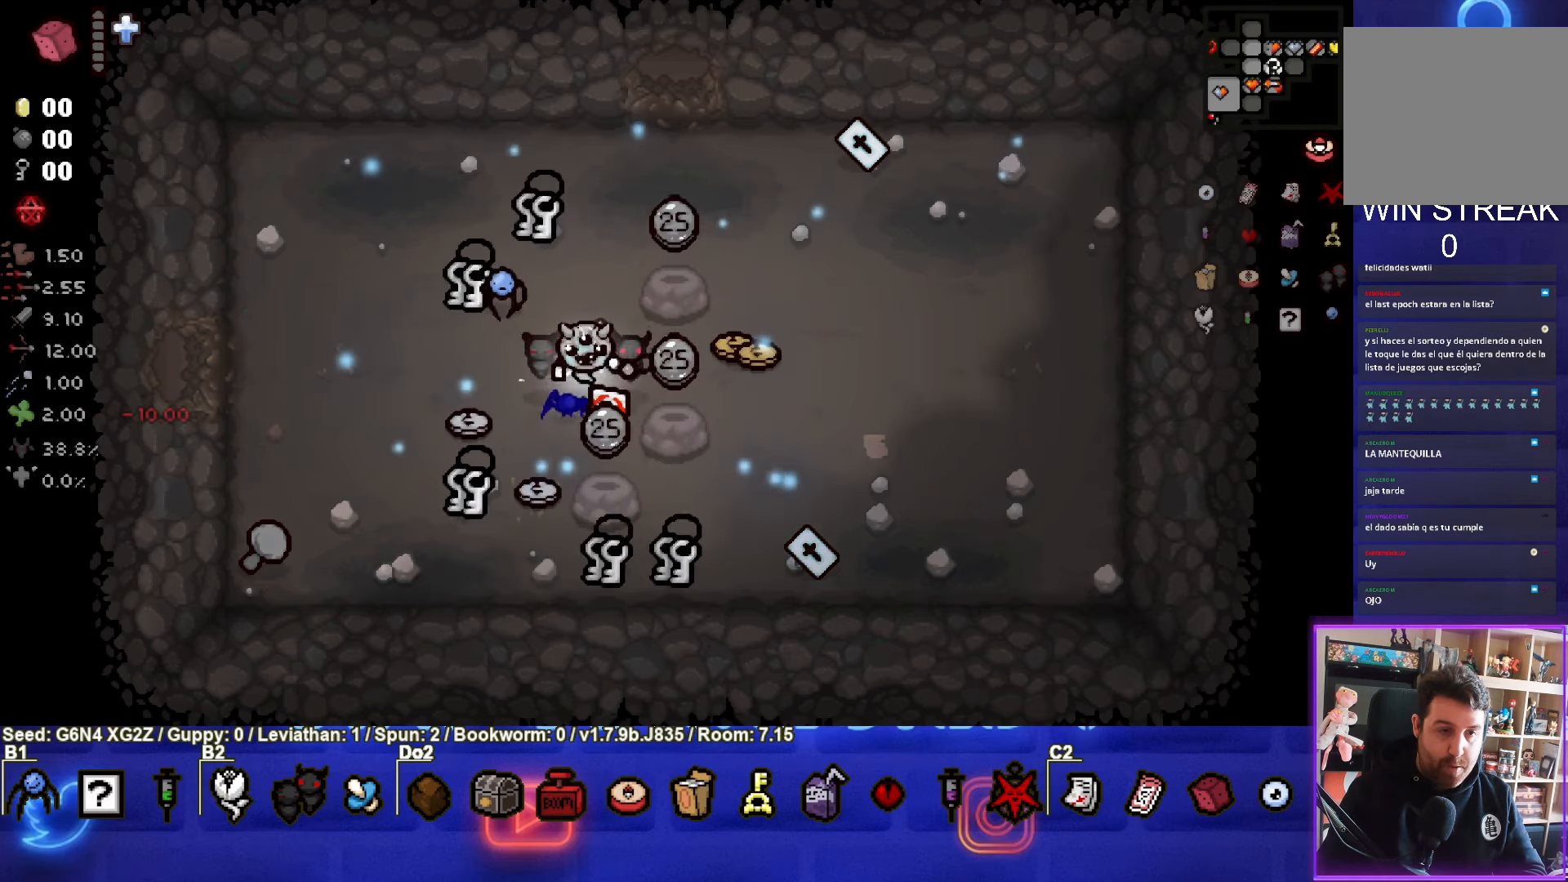
{"buttons": [], "left_stick": "right", "events": [[100, "left_stick", "left"], [250, "left_stick", "center"], [433, "left_stick", "right"]]}
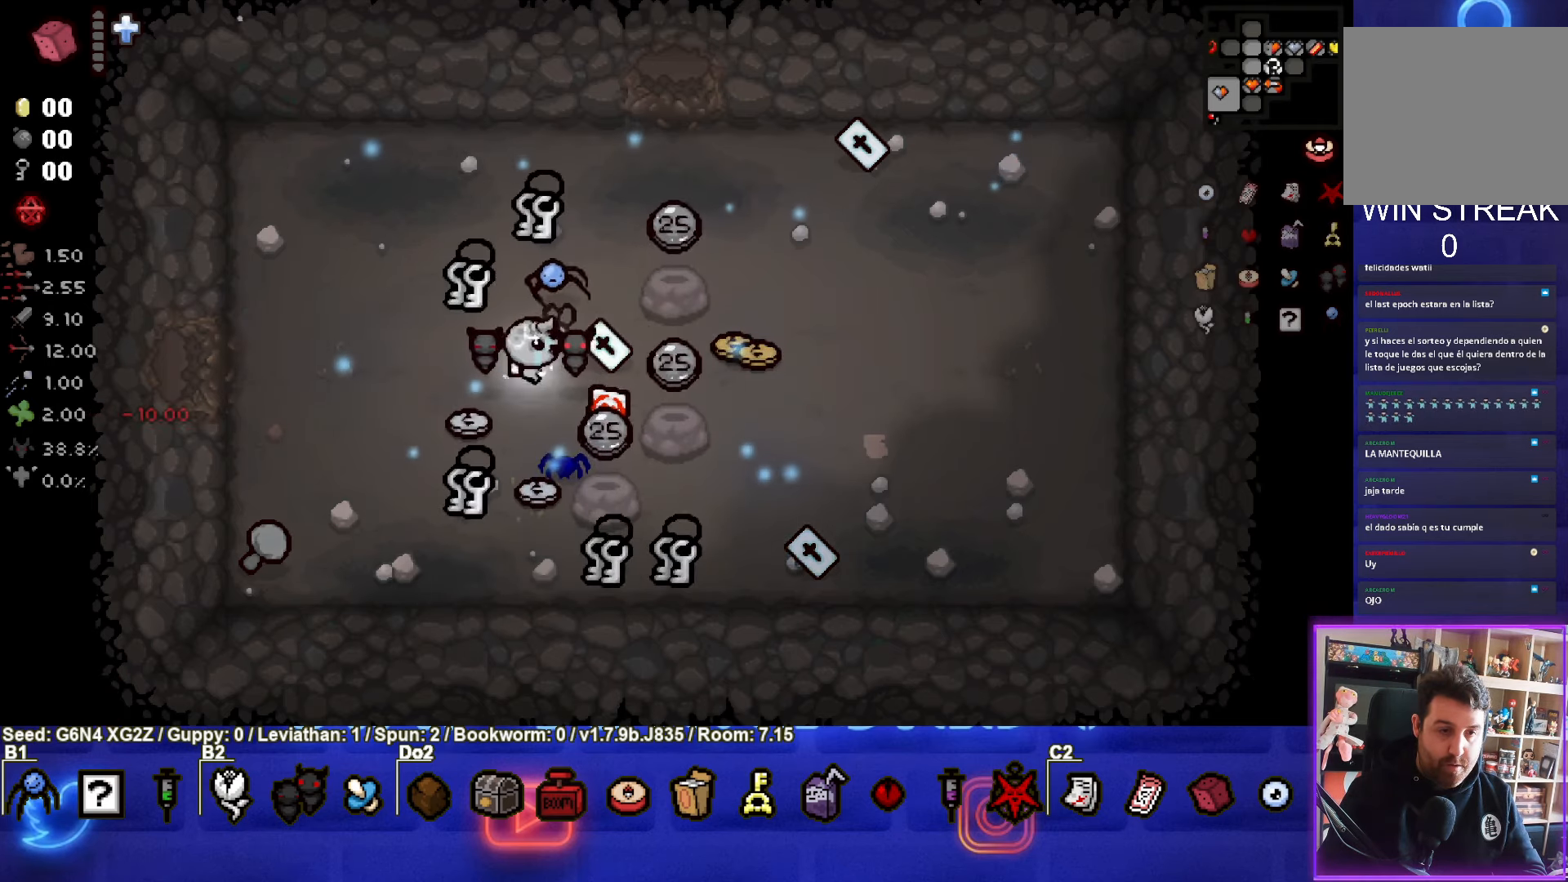
{"buttons": [], "left_stick": "center", "events": [[166, "left_stick", "center"], [250, "left_stick", "left"], [400, "left_stick", "center"]]}
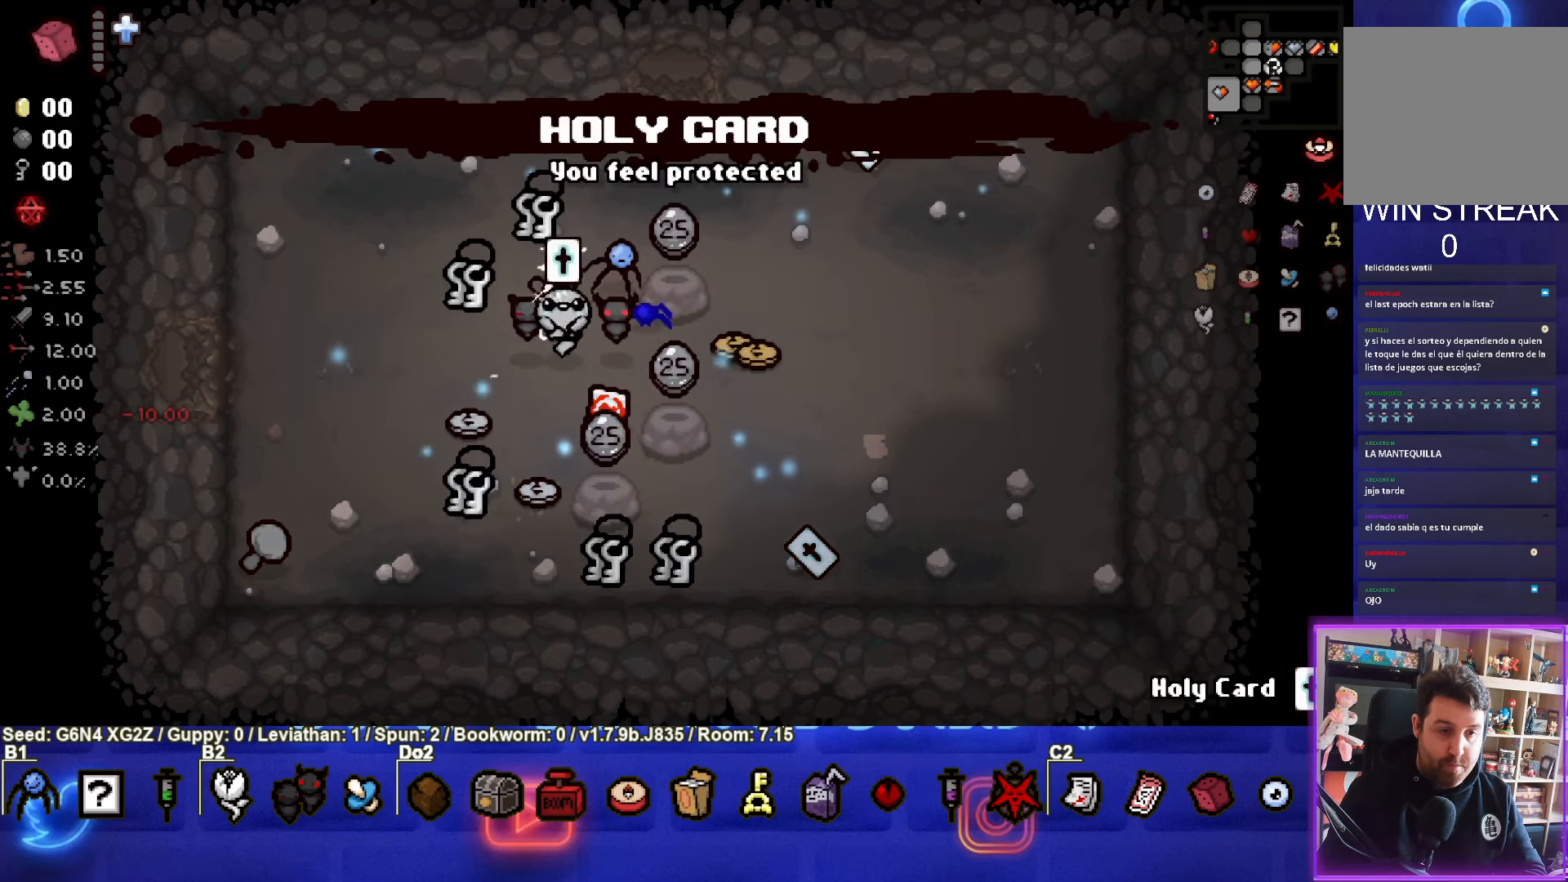
{"buttons": [], "left_stick": "center", "events": [[166, "left_stick", "down-right"], [500, "left_stick", "center"]]}
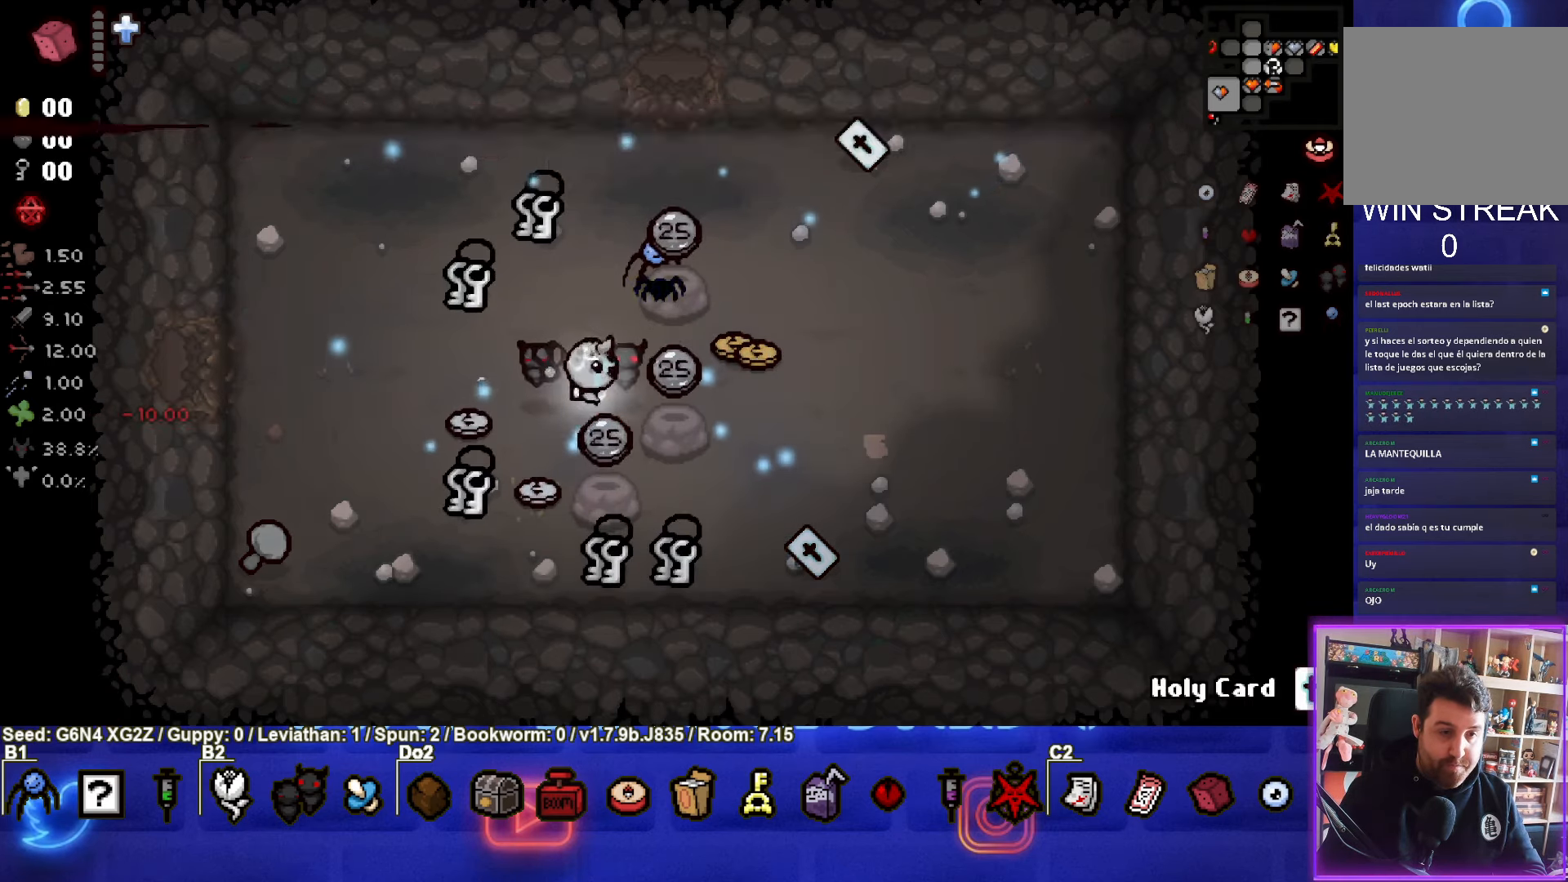
{"buttons": [], "left_stick": "up", "events": [[116, "left_stick", "up"]]}
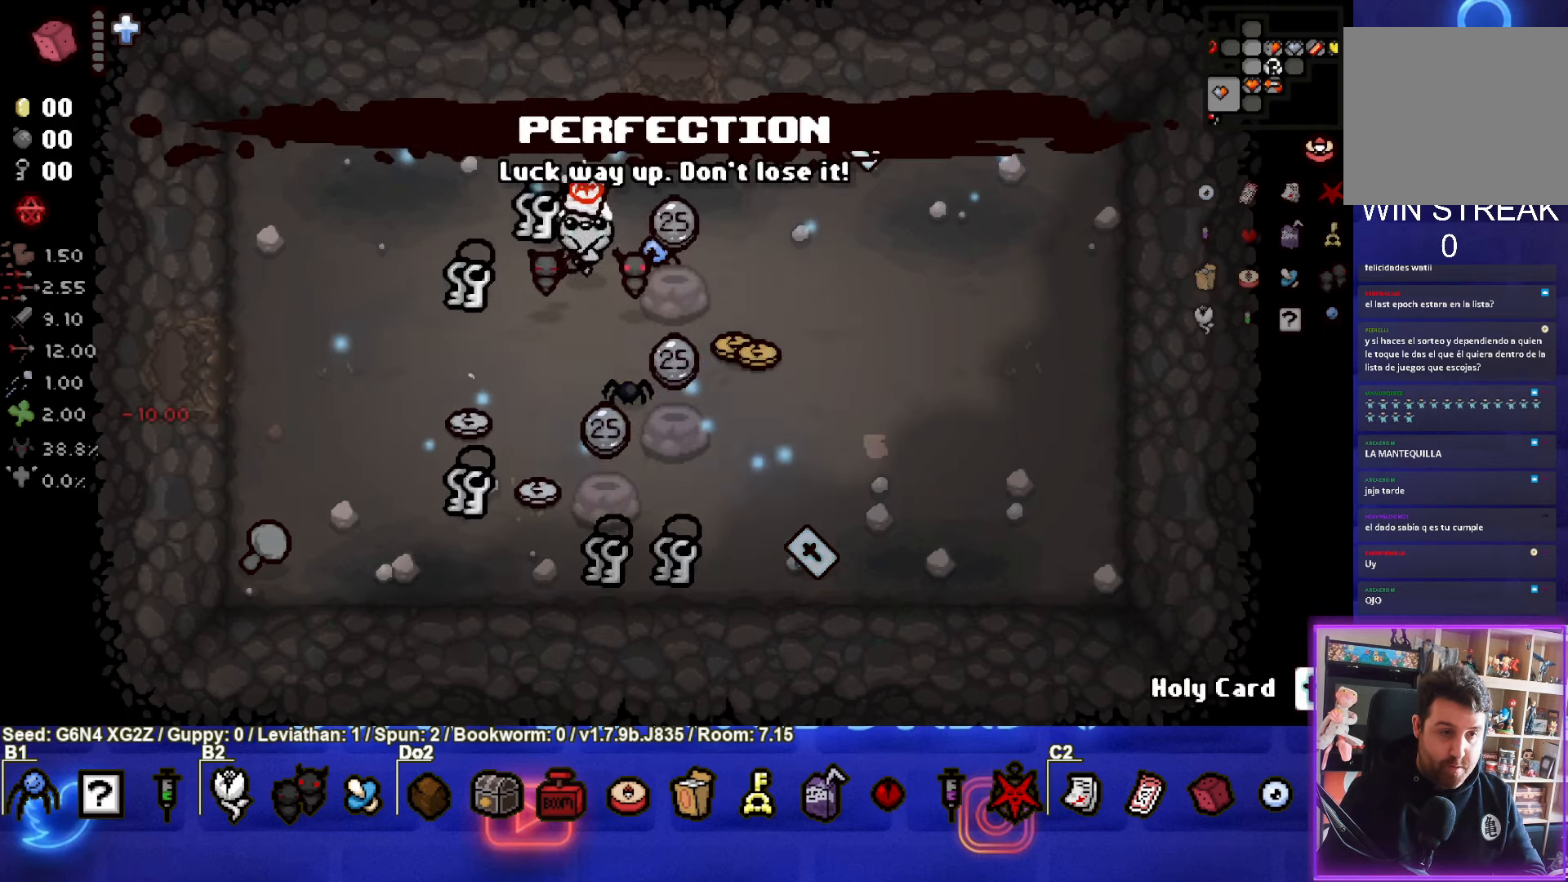
{"buttons": [], "left_stick": "down", "events": [[100, "left_stick", "down-left"], [367, "left_stick", "down"]]}
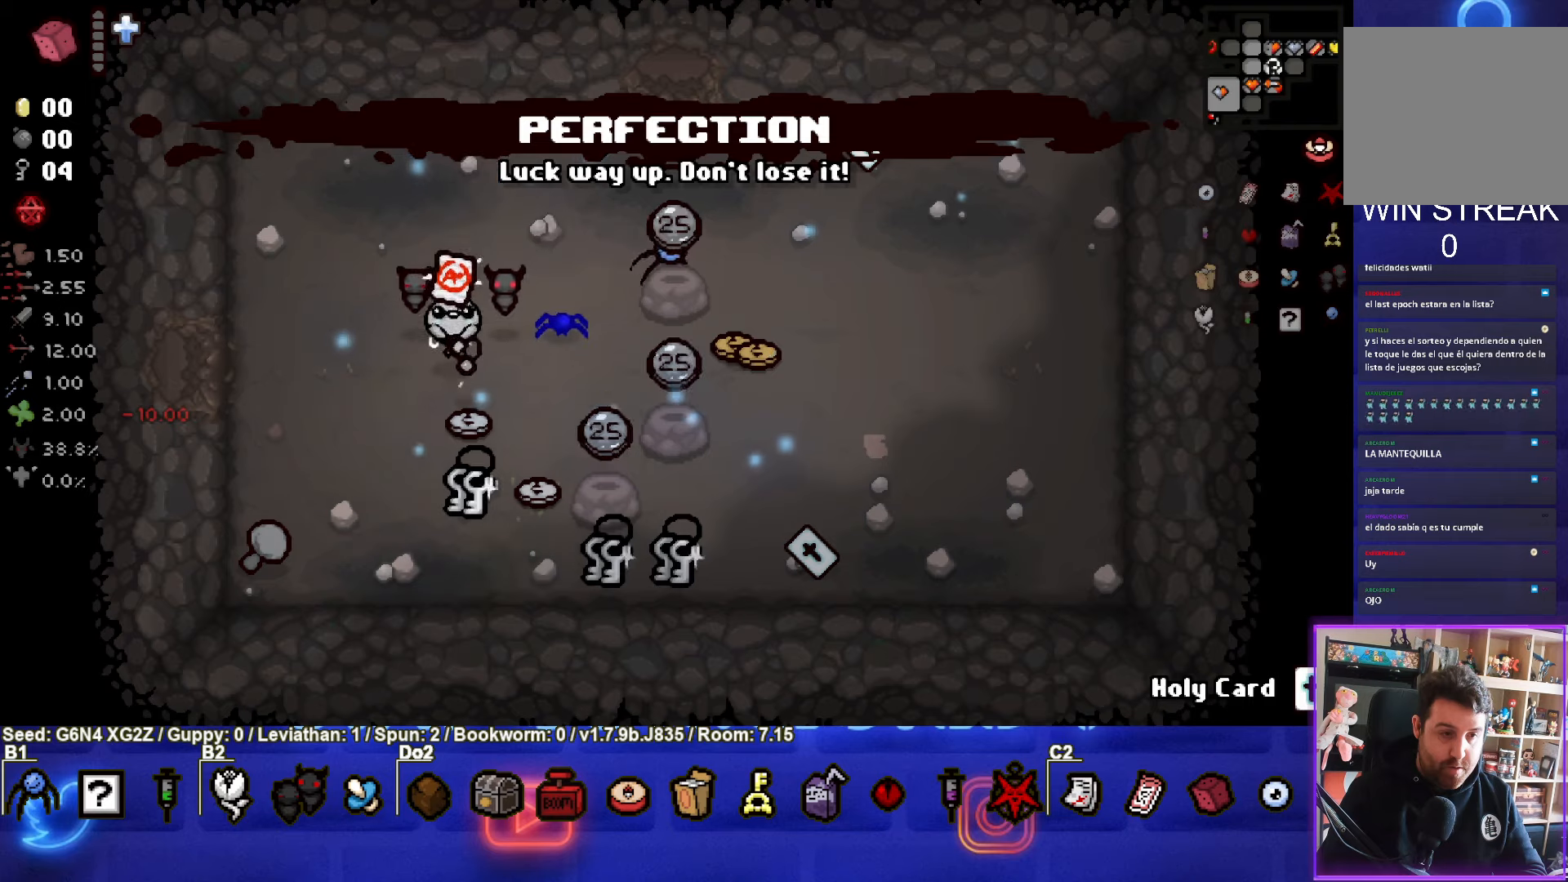
{"buttons": [], "left_stick": "center", "events": [[283, "left_stick", "up-right"], [450, "left_stick", "center"]]}
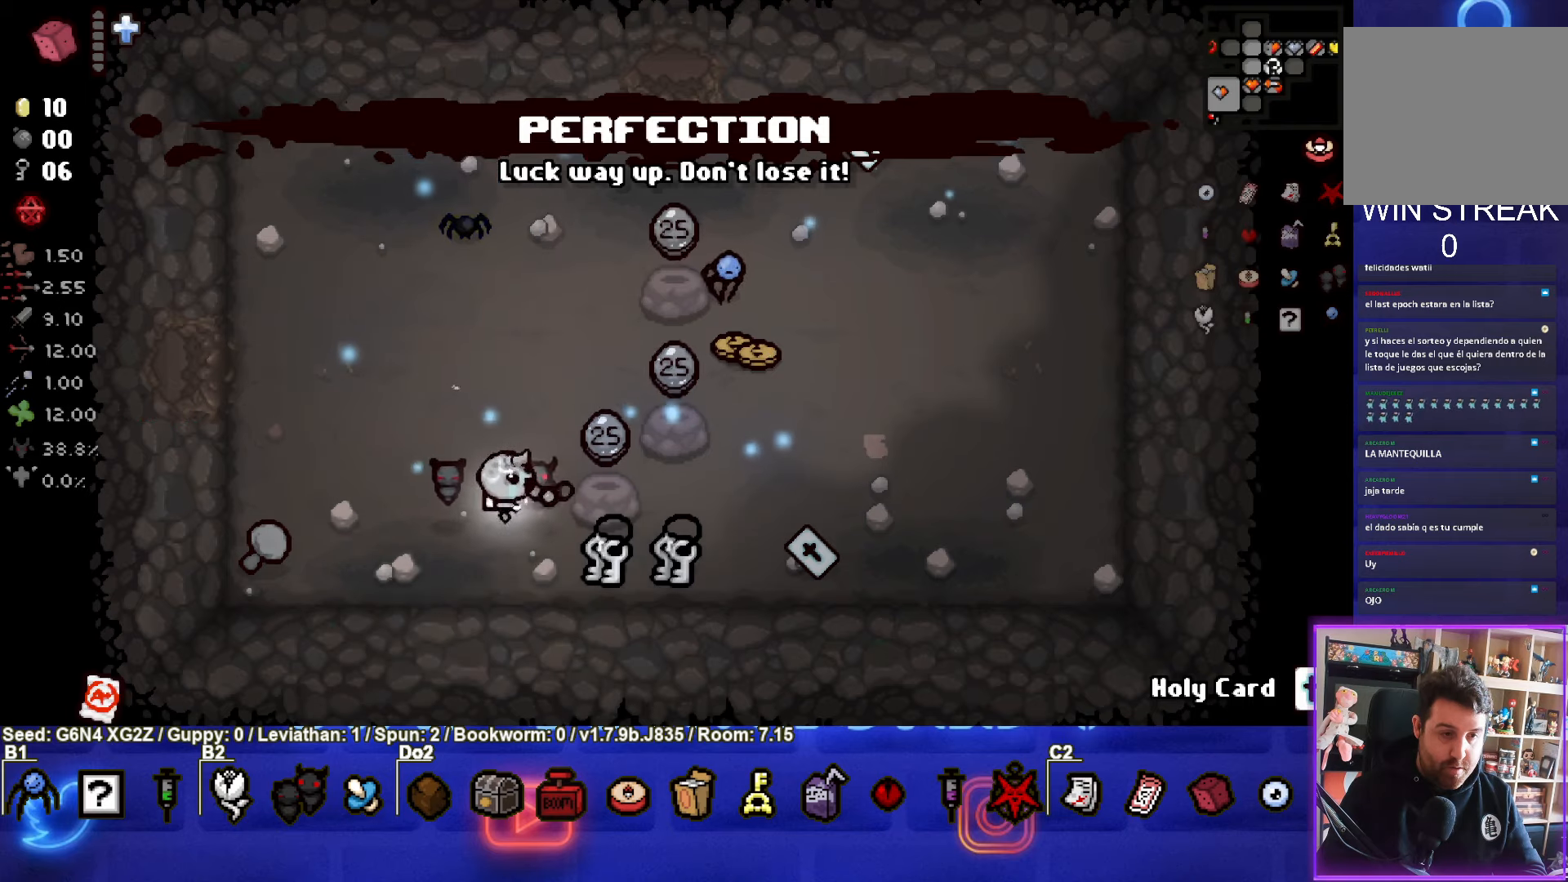
{"buttons": [], "left_stick": "right", "events": [[233, "left_stick", "down-right"], [483, "left_stick", "right"]]}
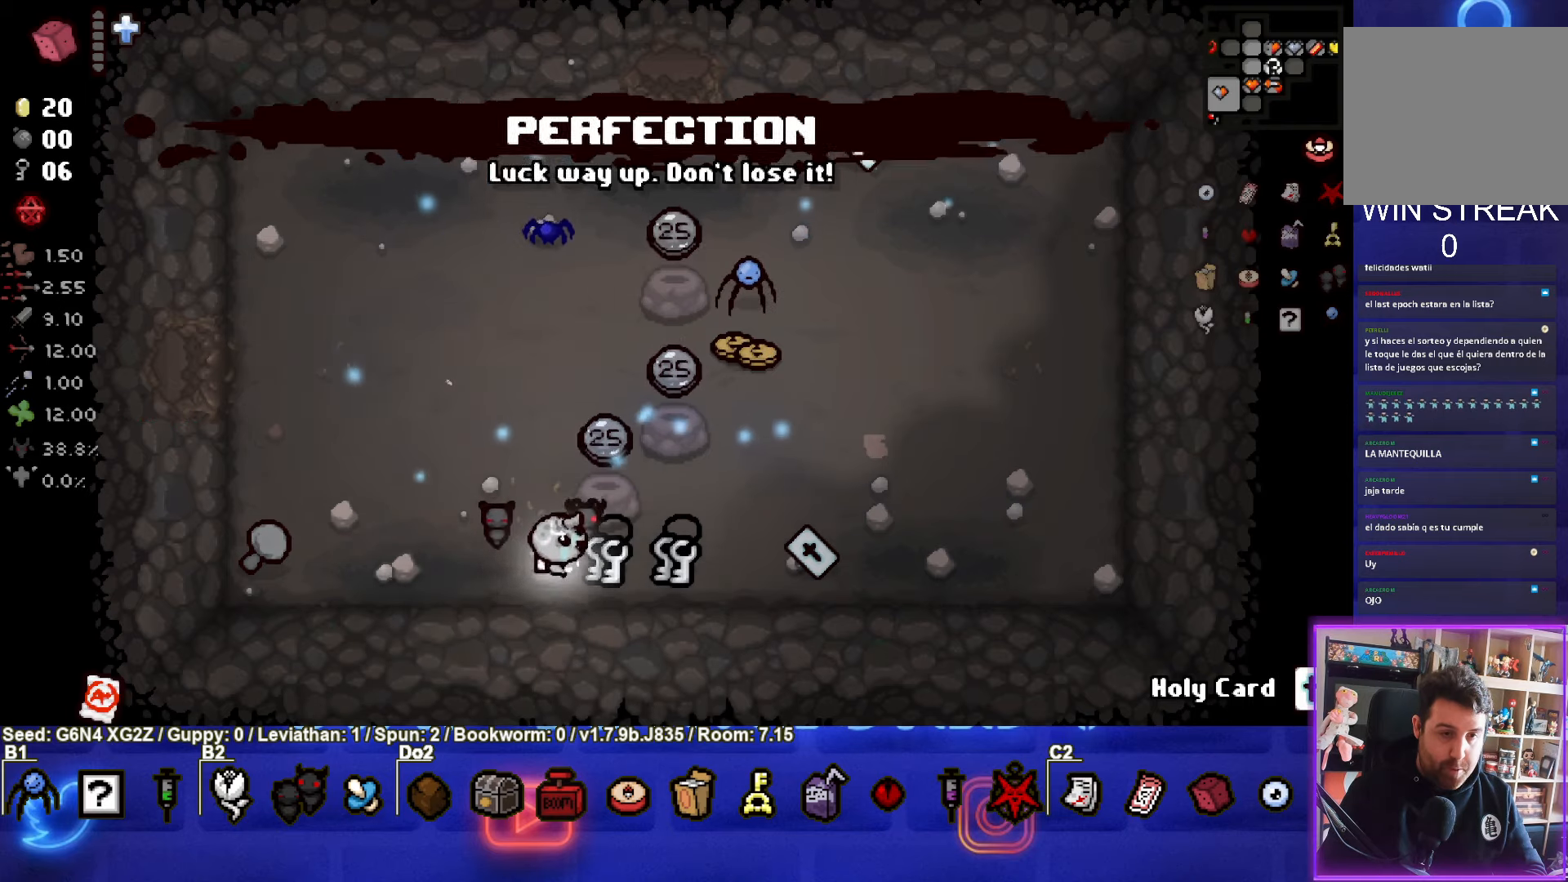
{"buttons": [], "left_stick": "up", "events": [[200, "left_stick", "up-right"], [400, "left_stick", "up"]]}
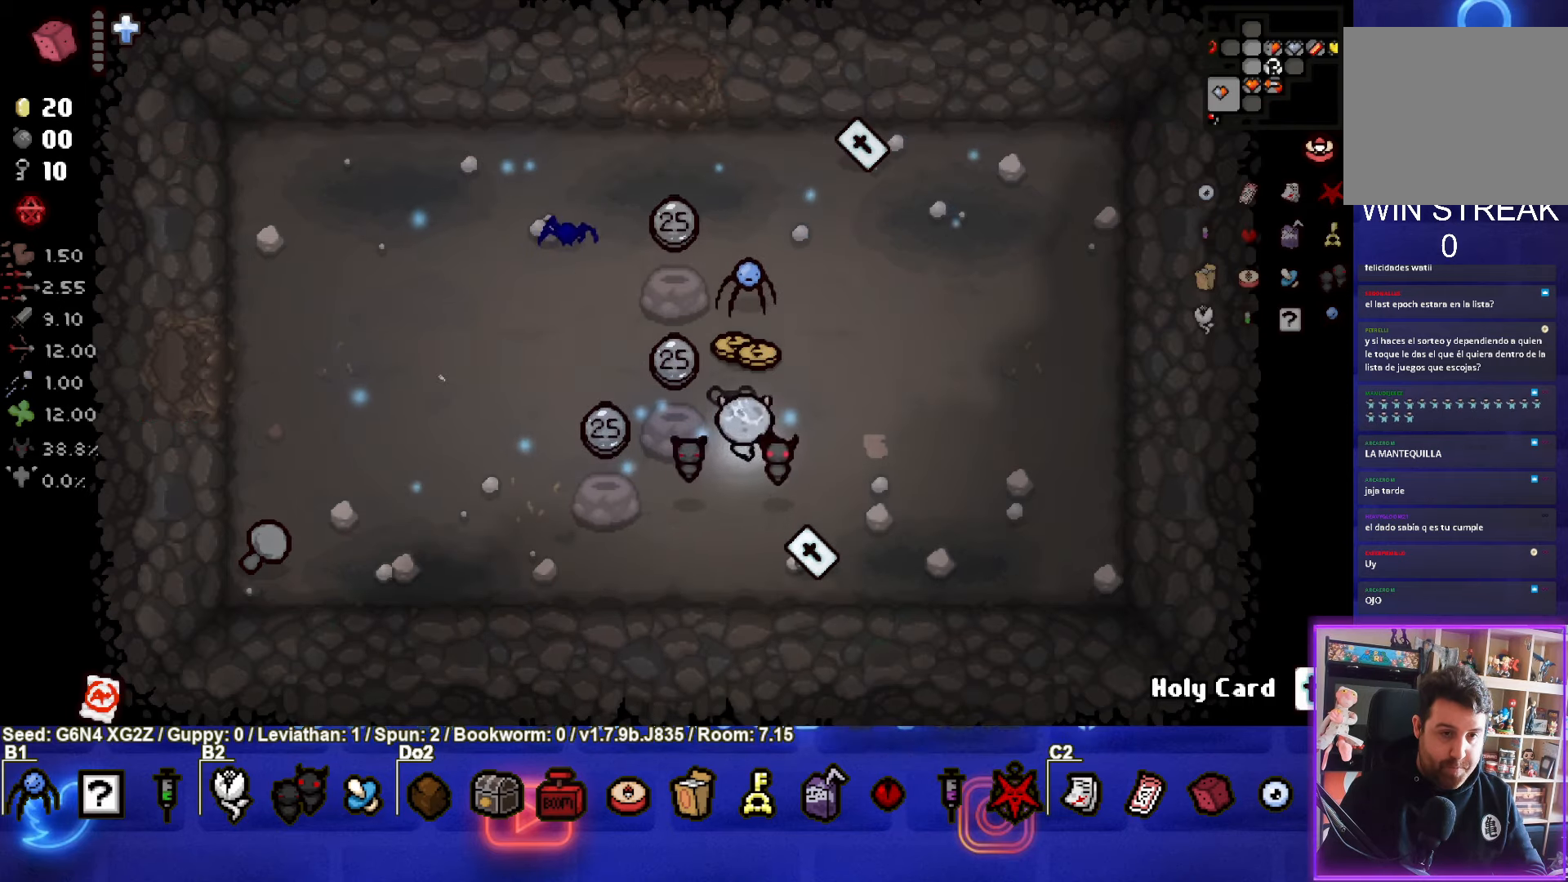
{"buttons": [], "left_stick": "up", "events": [[133, "left_stick", "up-right"], [317, "left_stick", "up"]]}
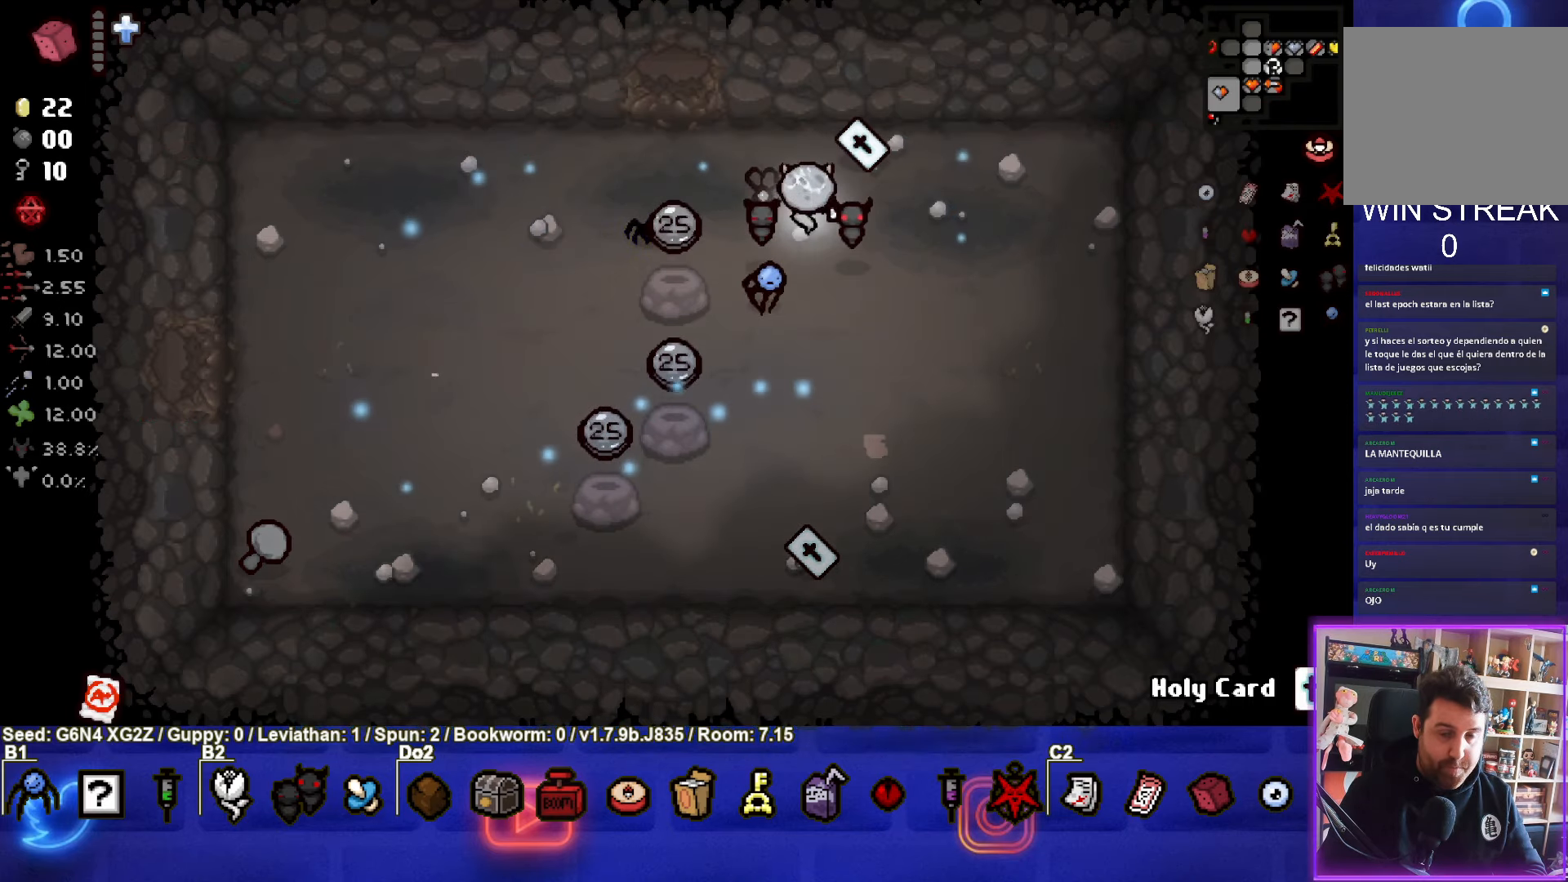
{"buttons": [], "left_stick": "left", "events": [[17, "left_stick", "up-right"], [267, "left_stick", "left"]]}
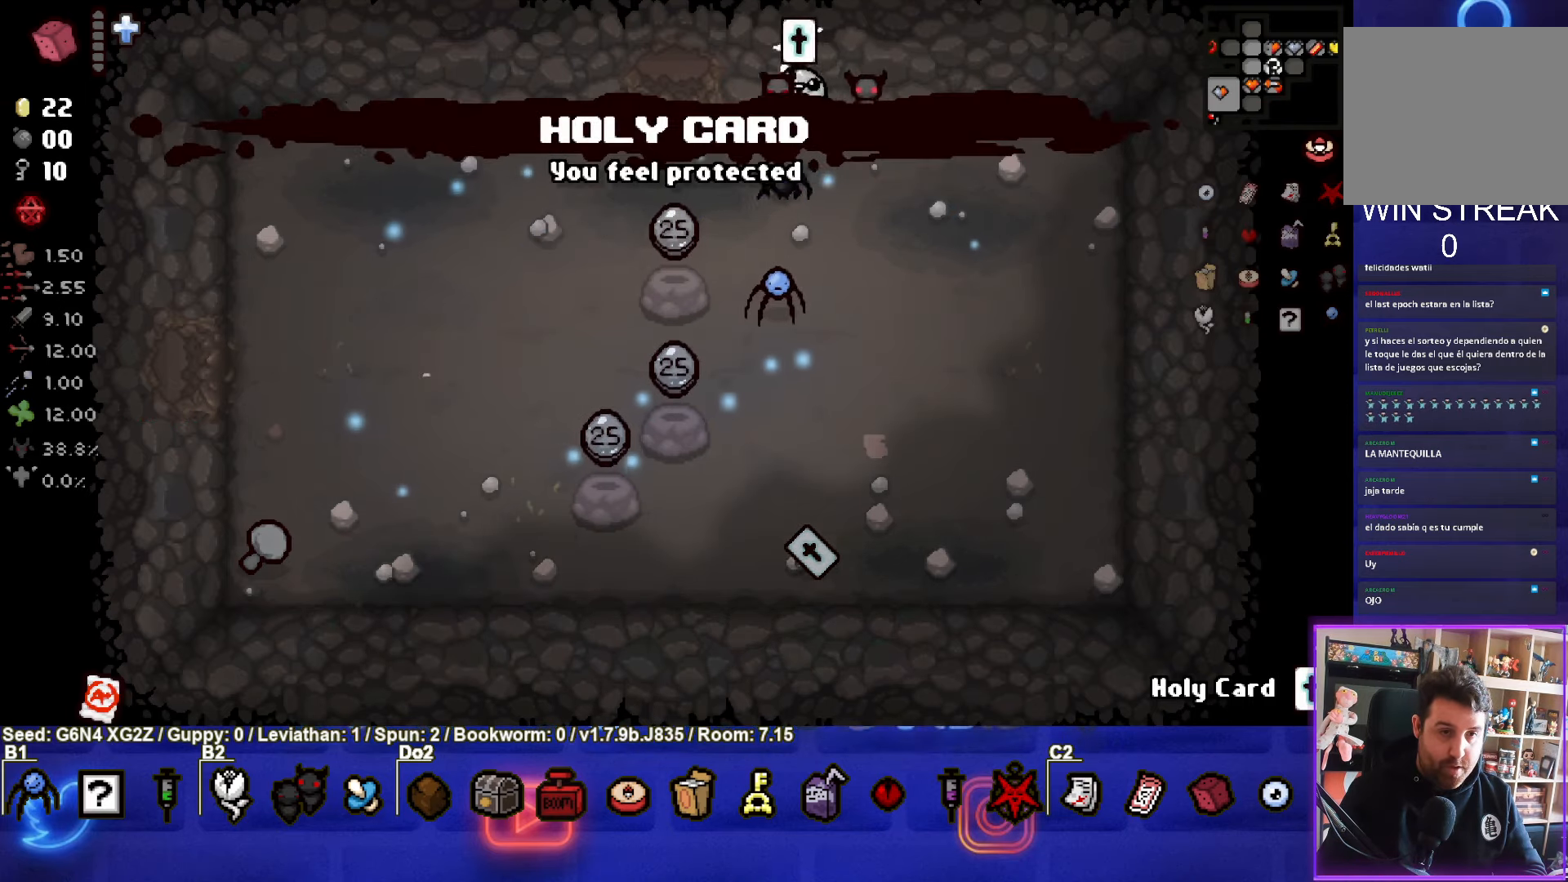
{"buttons": [], "left_stick": "down-left", "events": [[133, "left_stick", "down-left"]]}
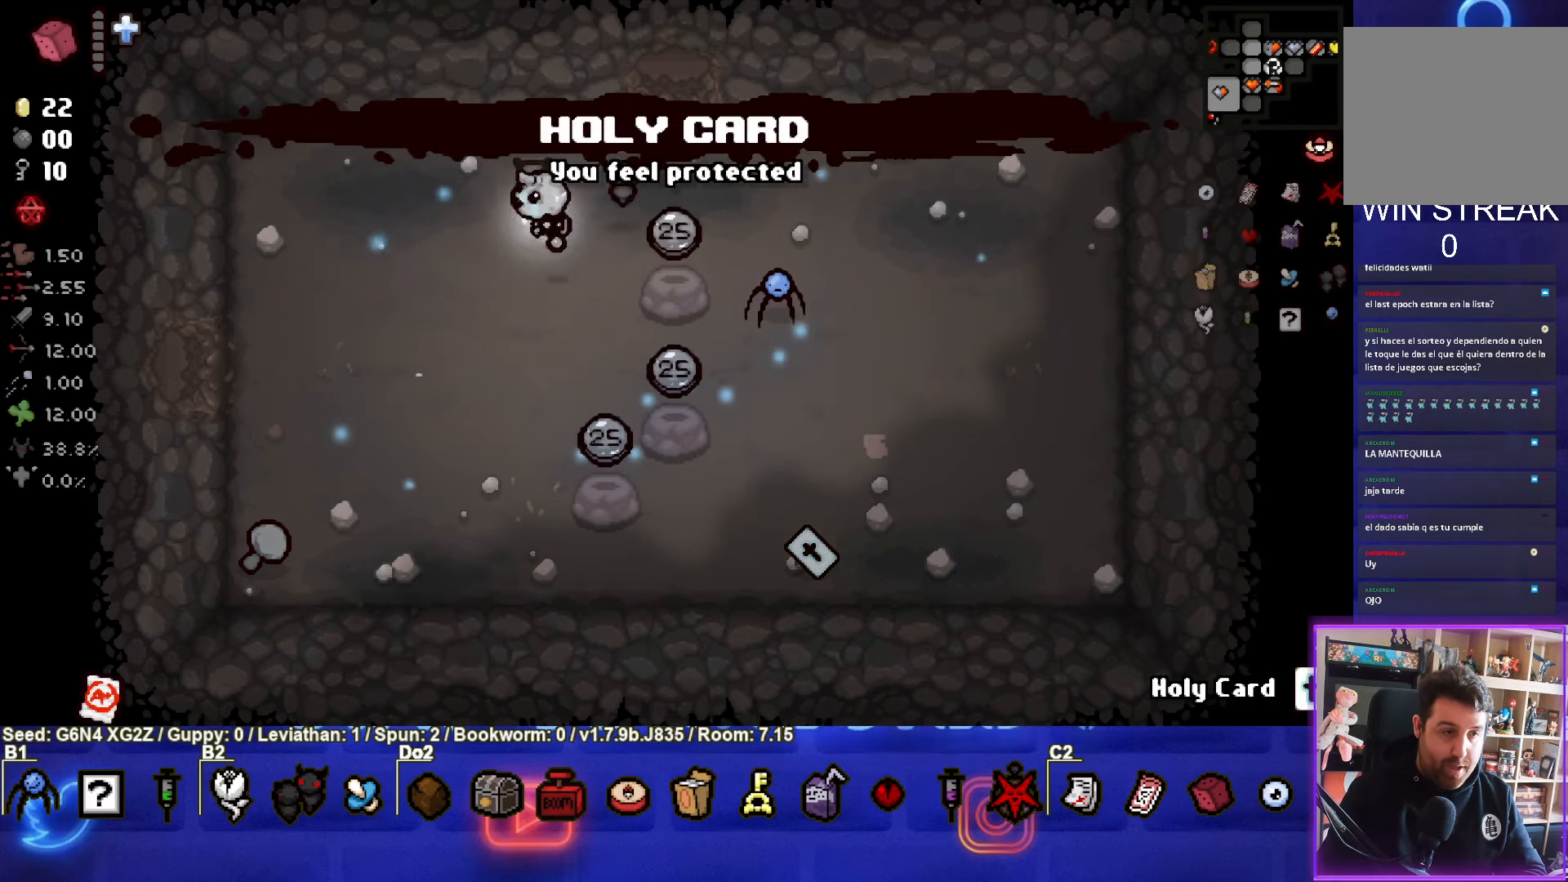
{"buttons": [], "left_stick": "left", "events": [[350, "left_stick", "left"]]}
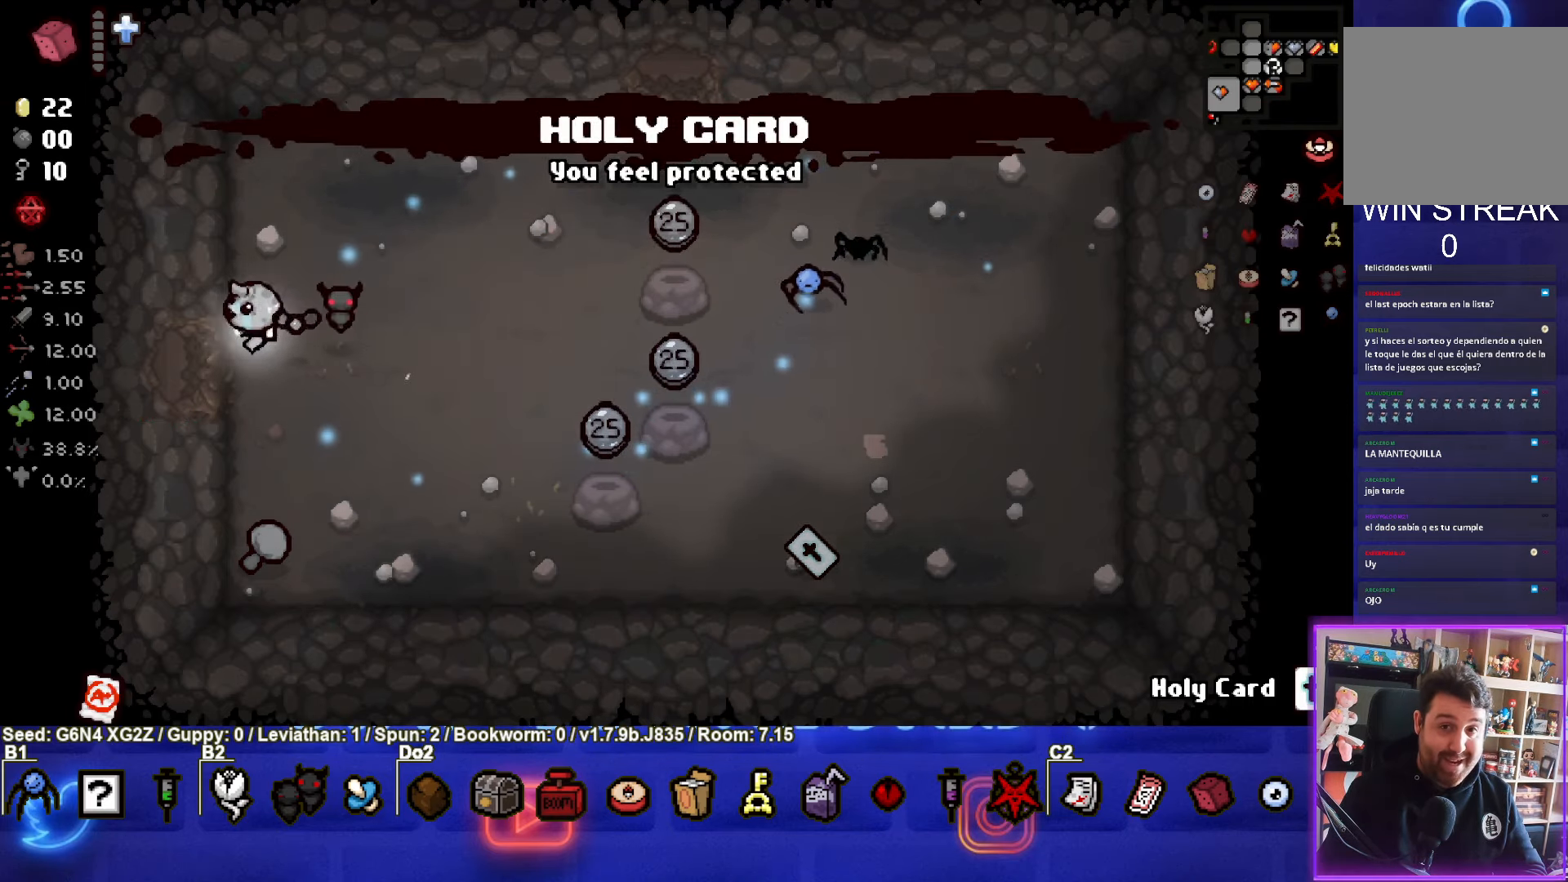
{"buttons": [], "left_stick": "center", "events": [[250, "left_stick", "center"]]}
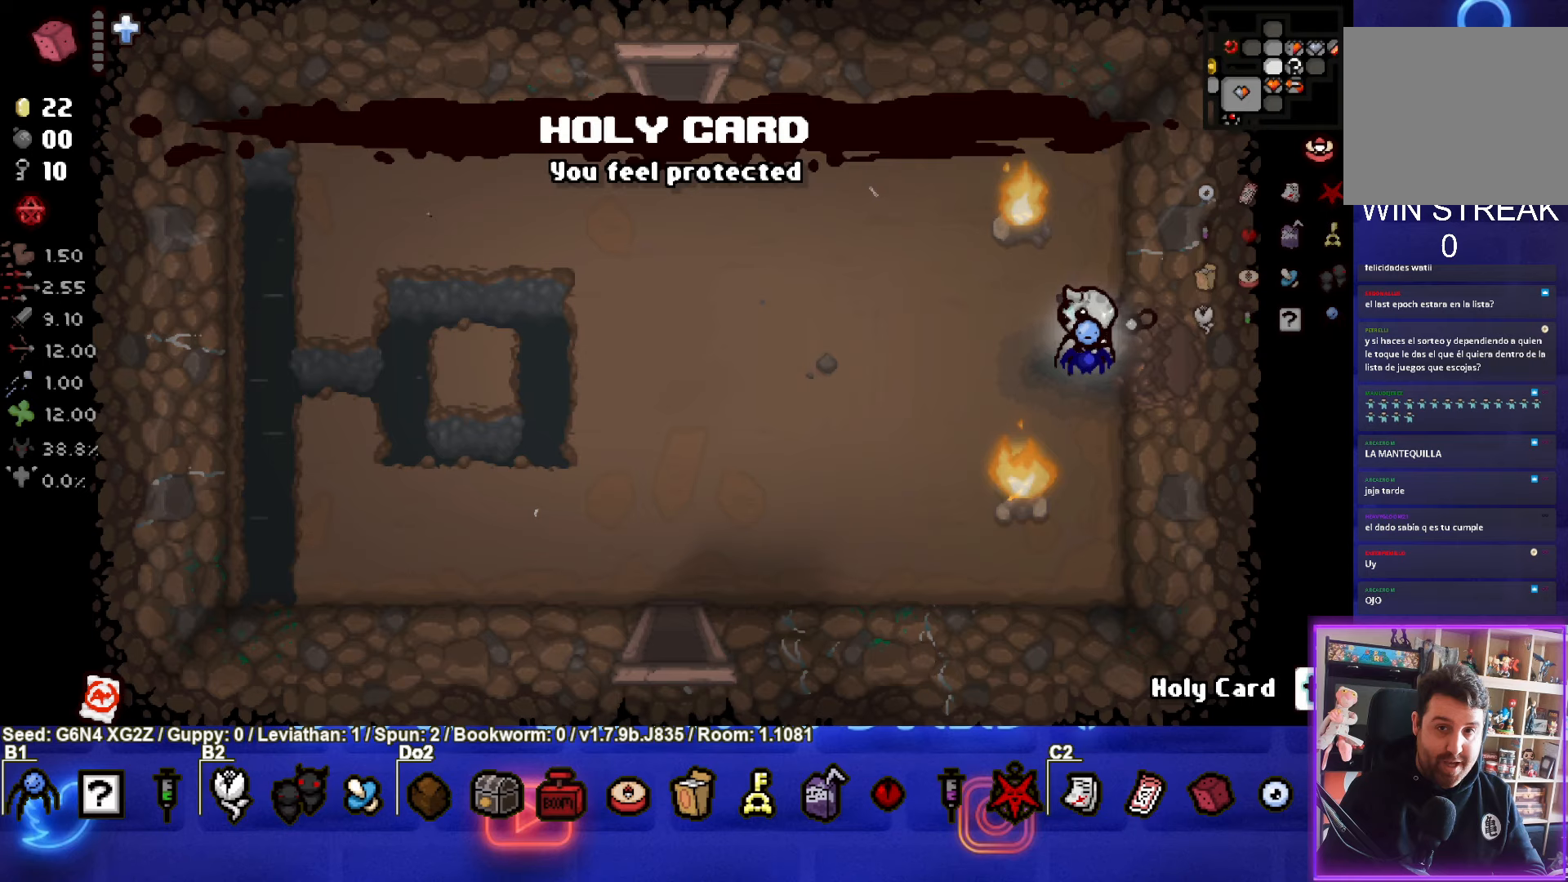
{"buttons": [], "left_stick": "left", "events": [[17, "left_stick", "left"]]}
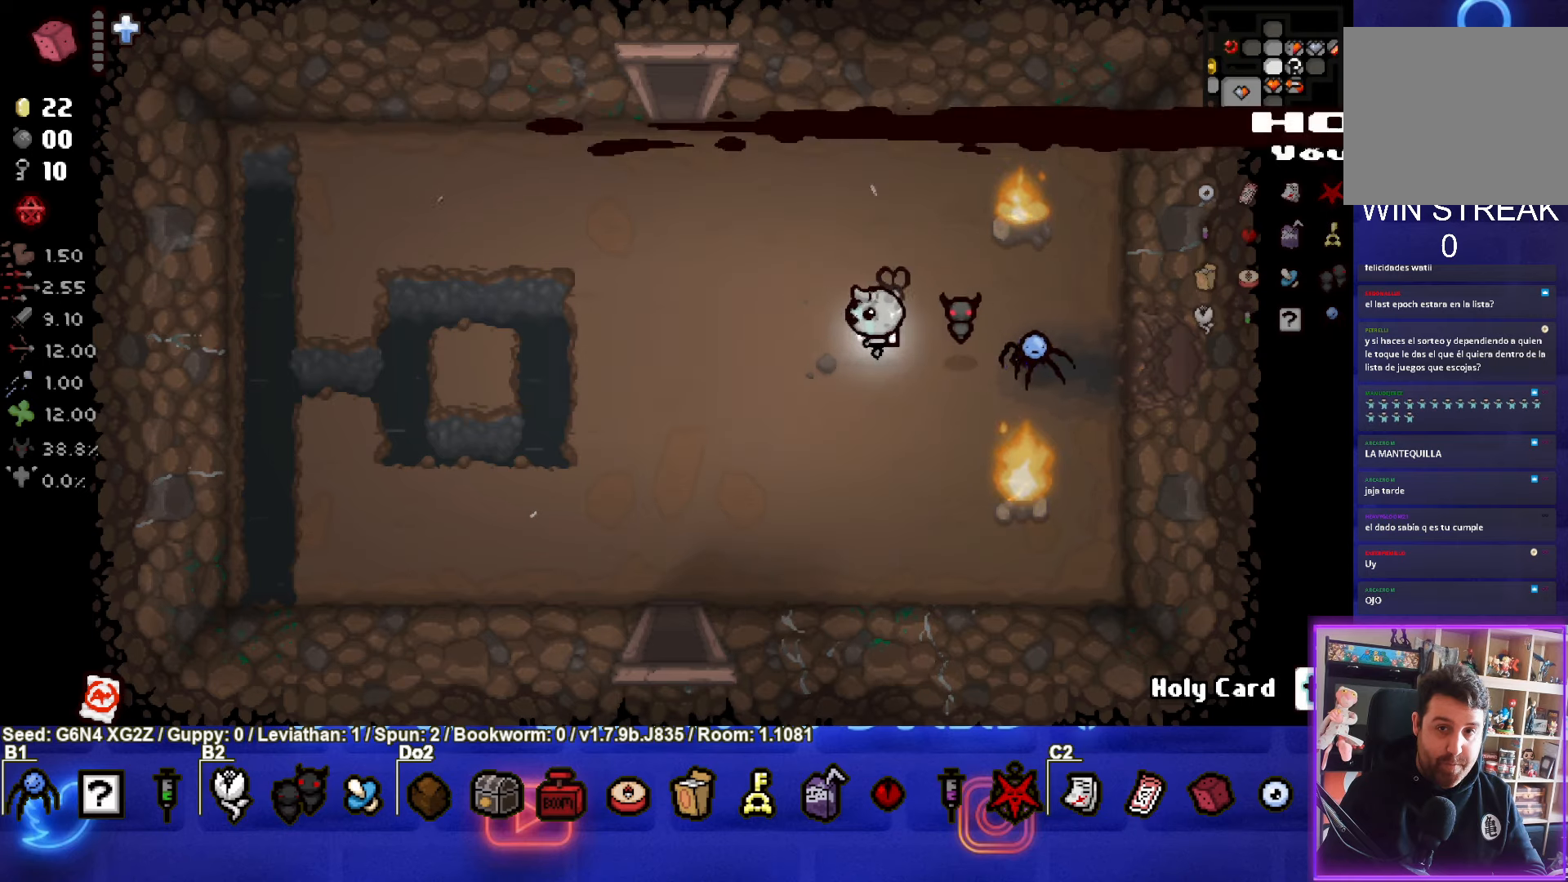
{"buttons": [], "left_stick": "up", "events": [[350, "left_stick", "up"]]}
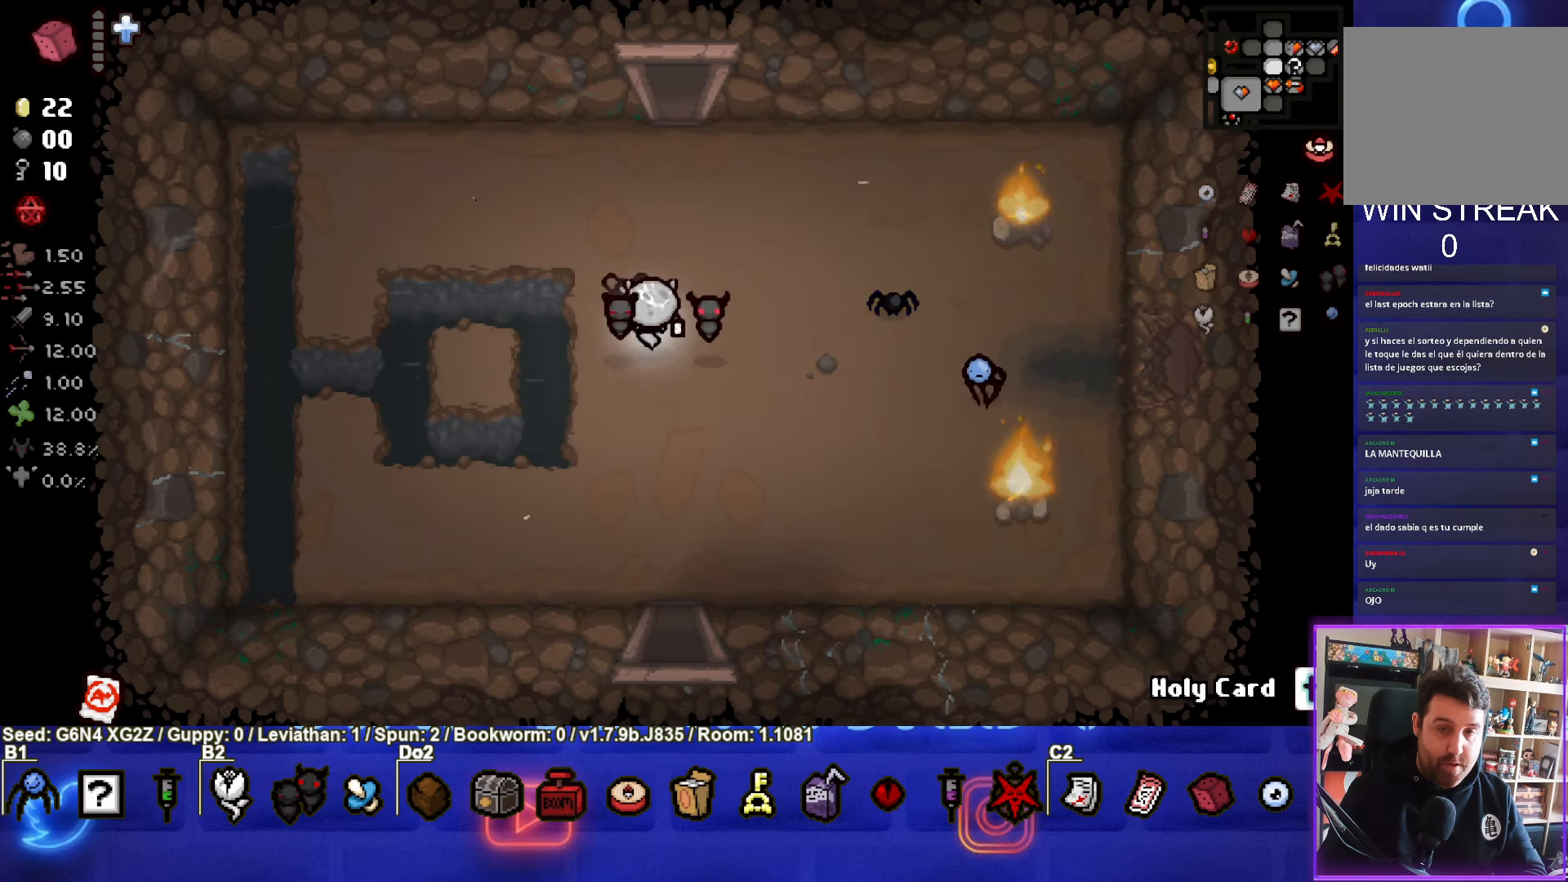
{"buttons": [], "left_stick": "up", "events": []}
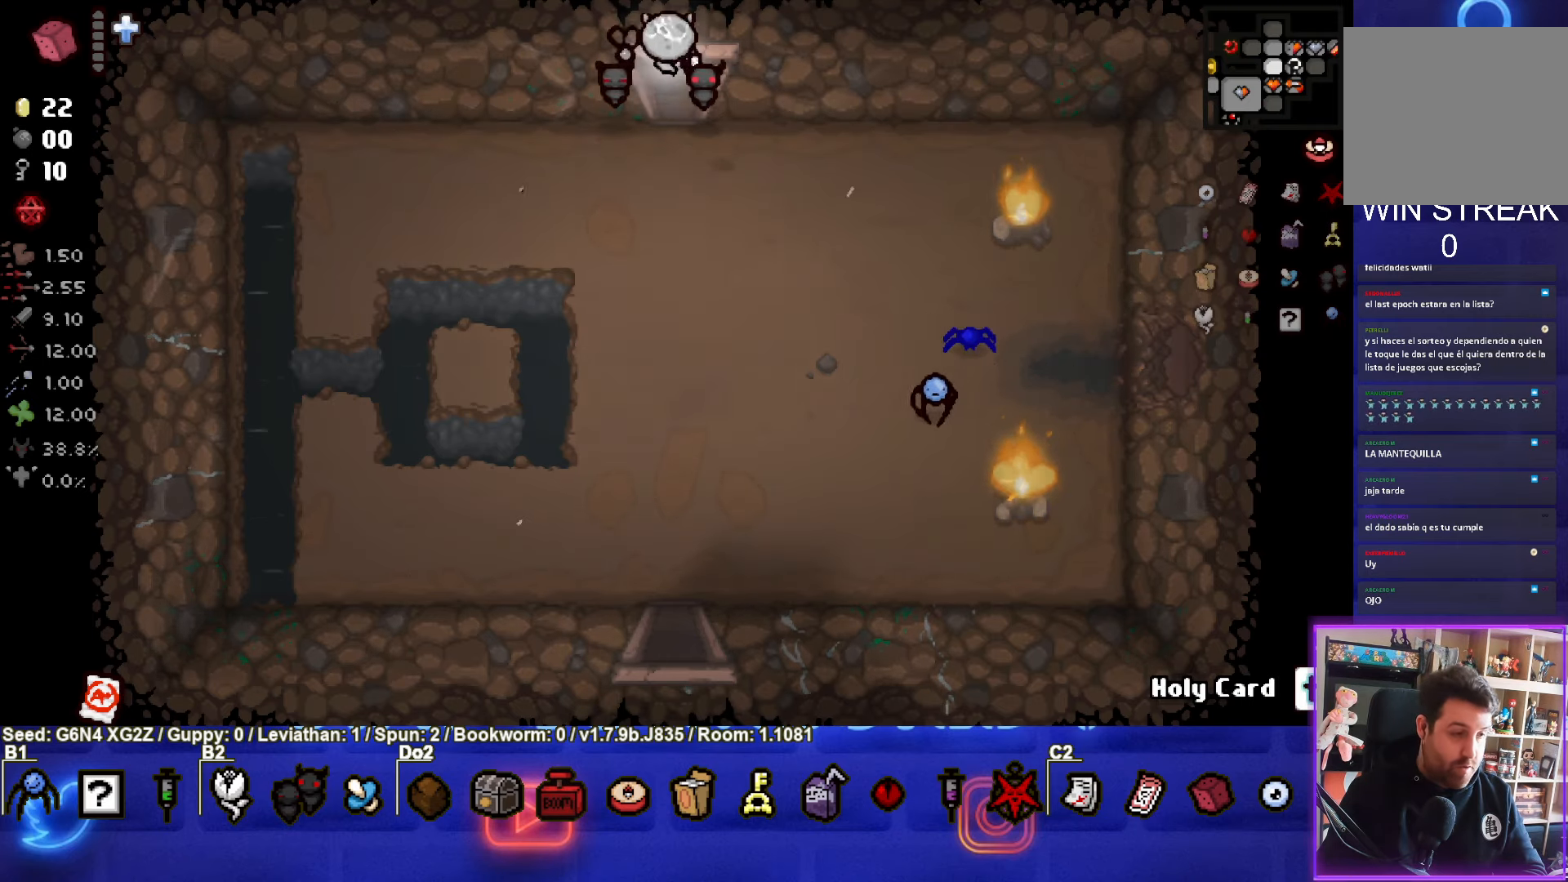
{"buttons": [], "left_stick": "center", "events": [[134, "left_stick", "center"]]}
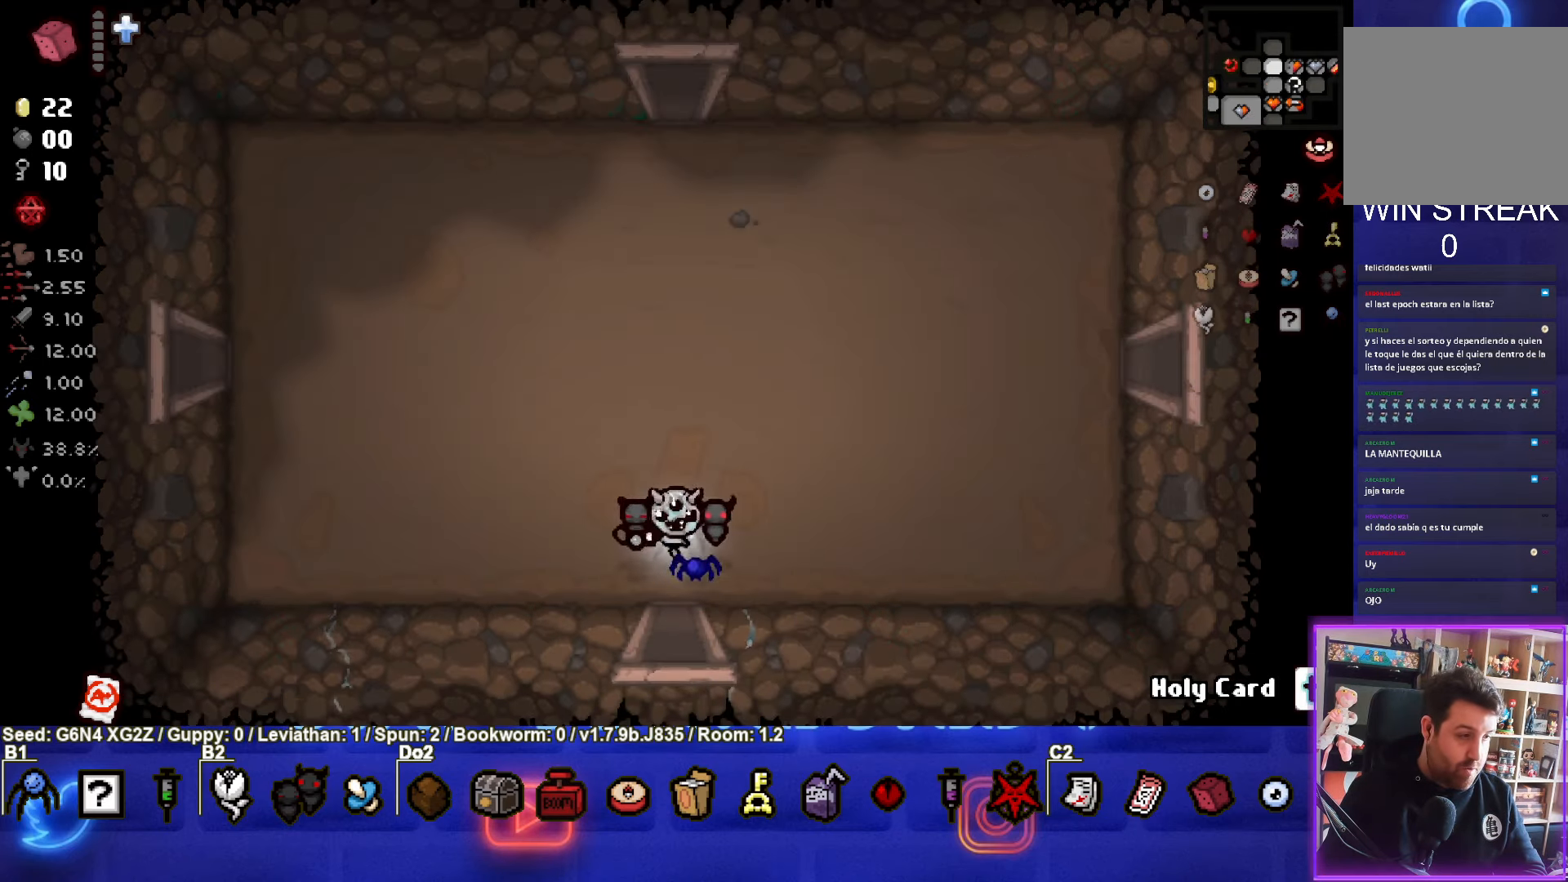
{"buttons": [], "left_stick": "up-left", "events": [[17, "left_stick", "up-left"]]}
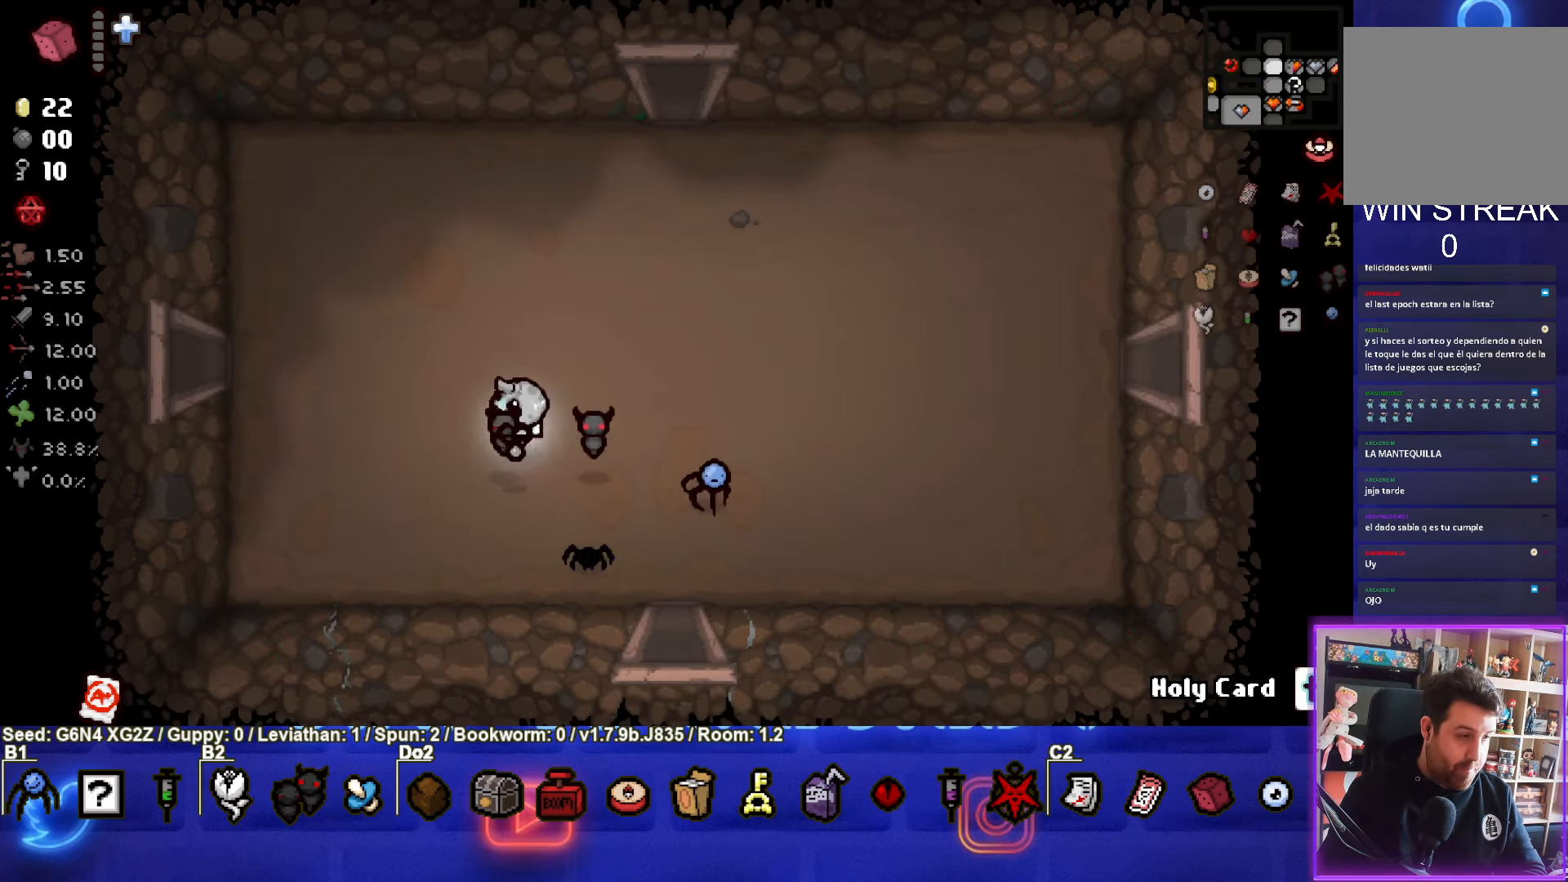
{"buttons": [], "left_stick": "left", "events": [[184, "left_stick", "left"]]}
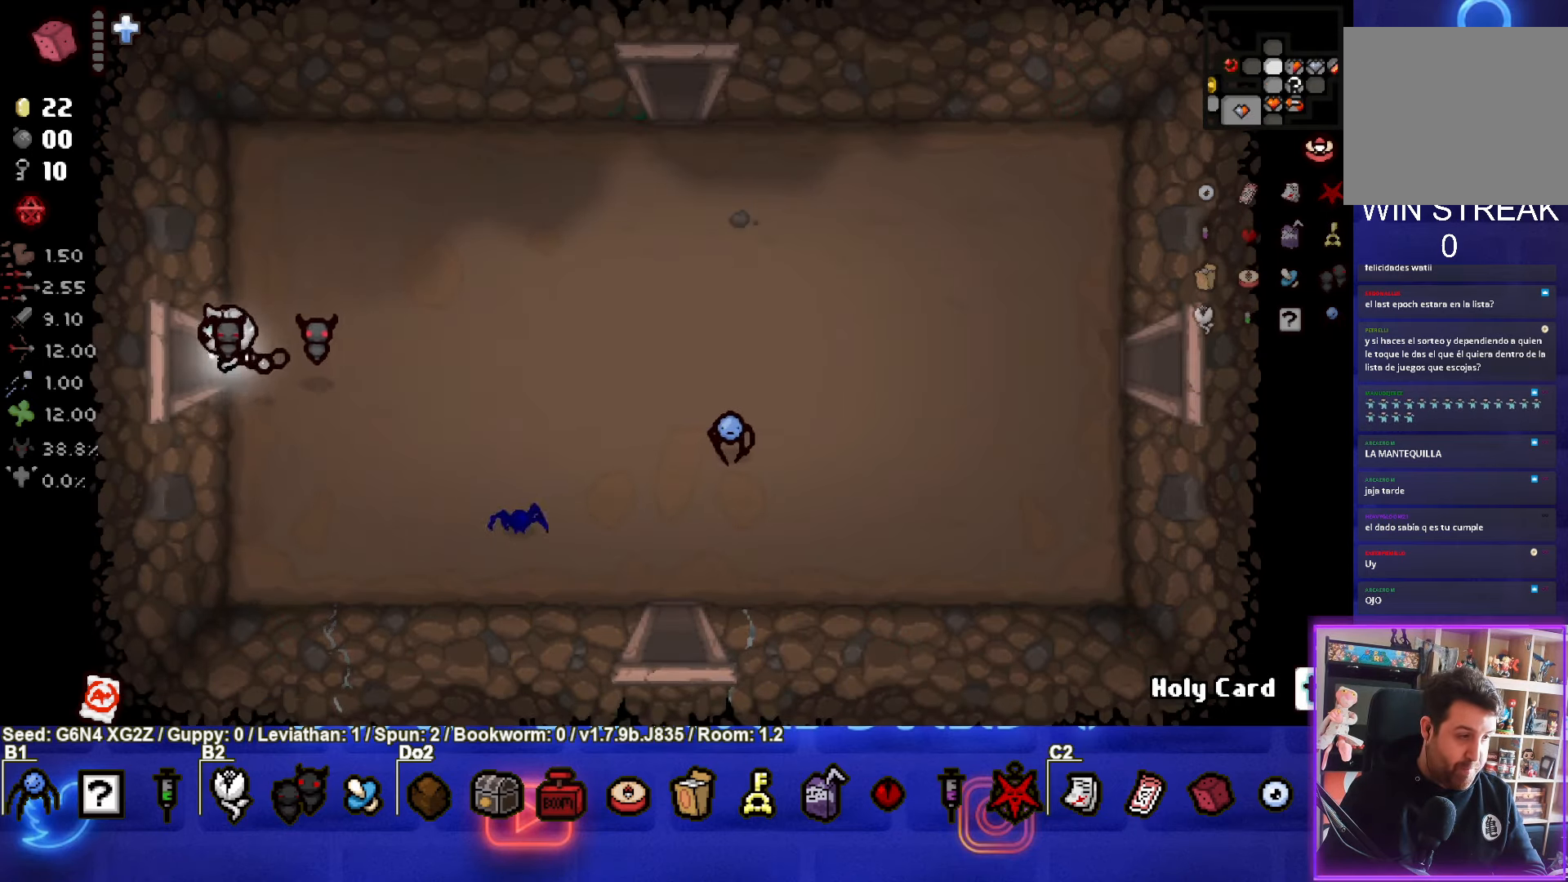
{"buttons": ["SQUARE"], "left_stick": "center", "events": [[184, "SQUARE", "down"], [184, "left_stick", "center"]]}
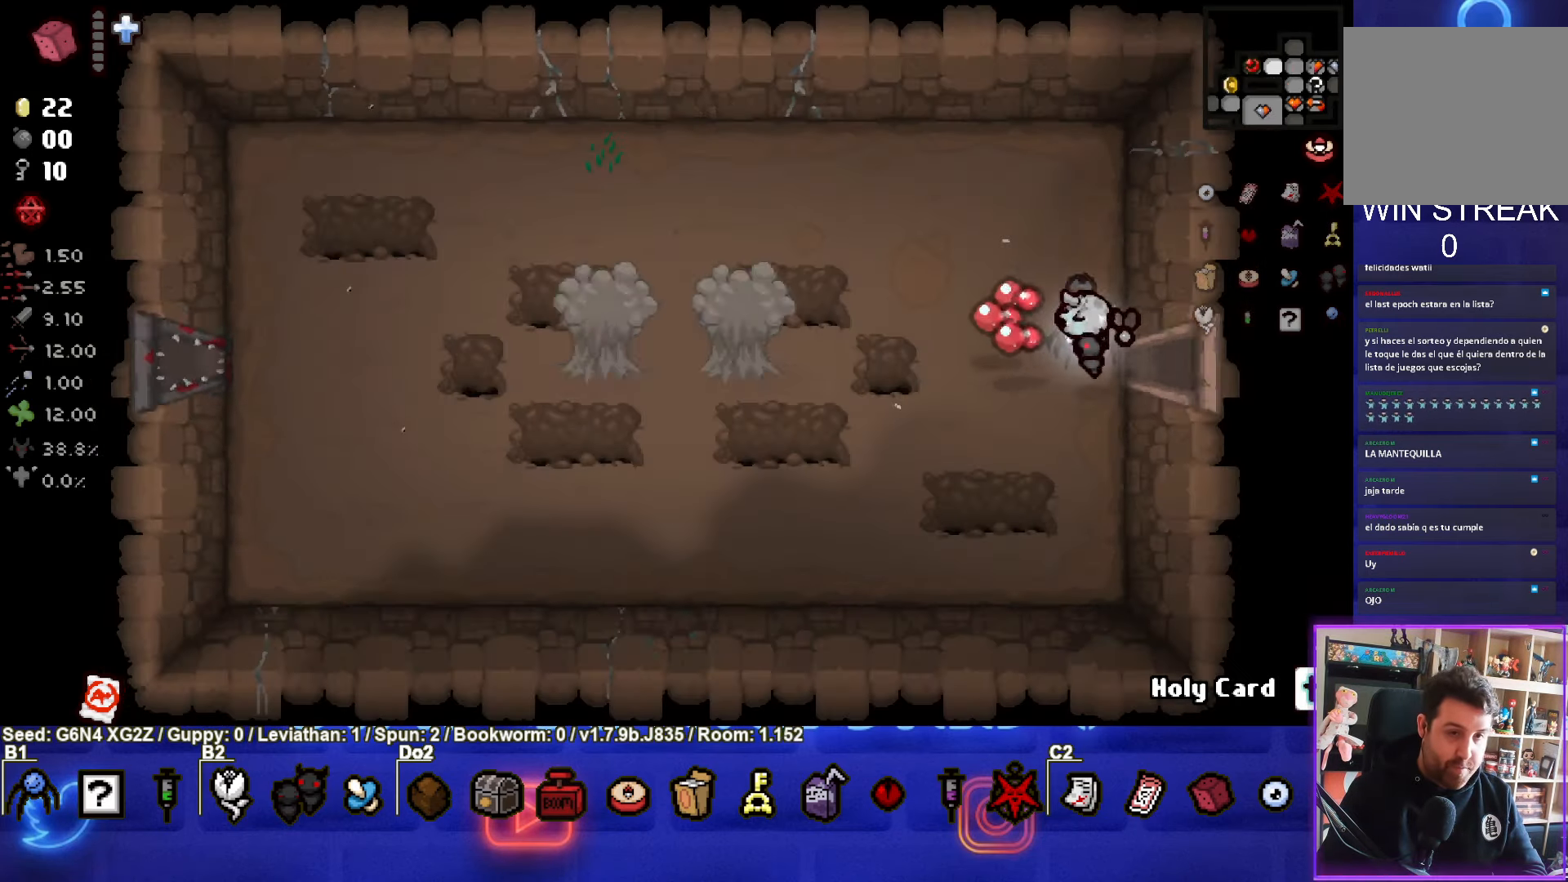
{"buttons": ["SQUARE"], "left_stick": "left", "events": [[150, "left_stick", "left"]]}
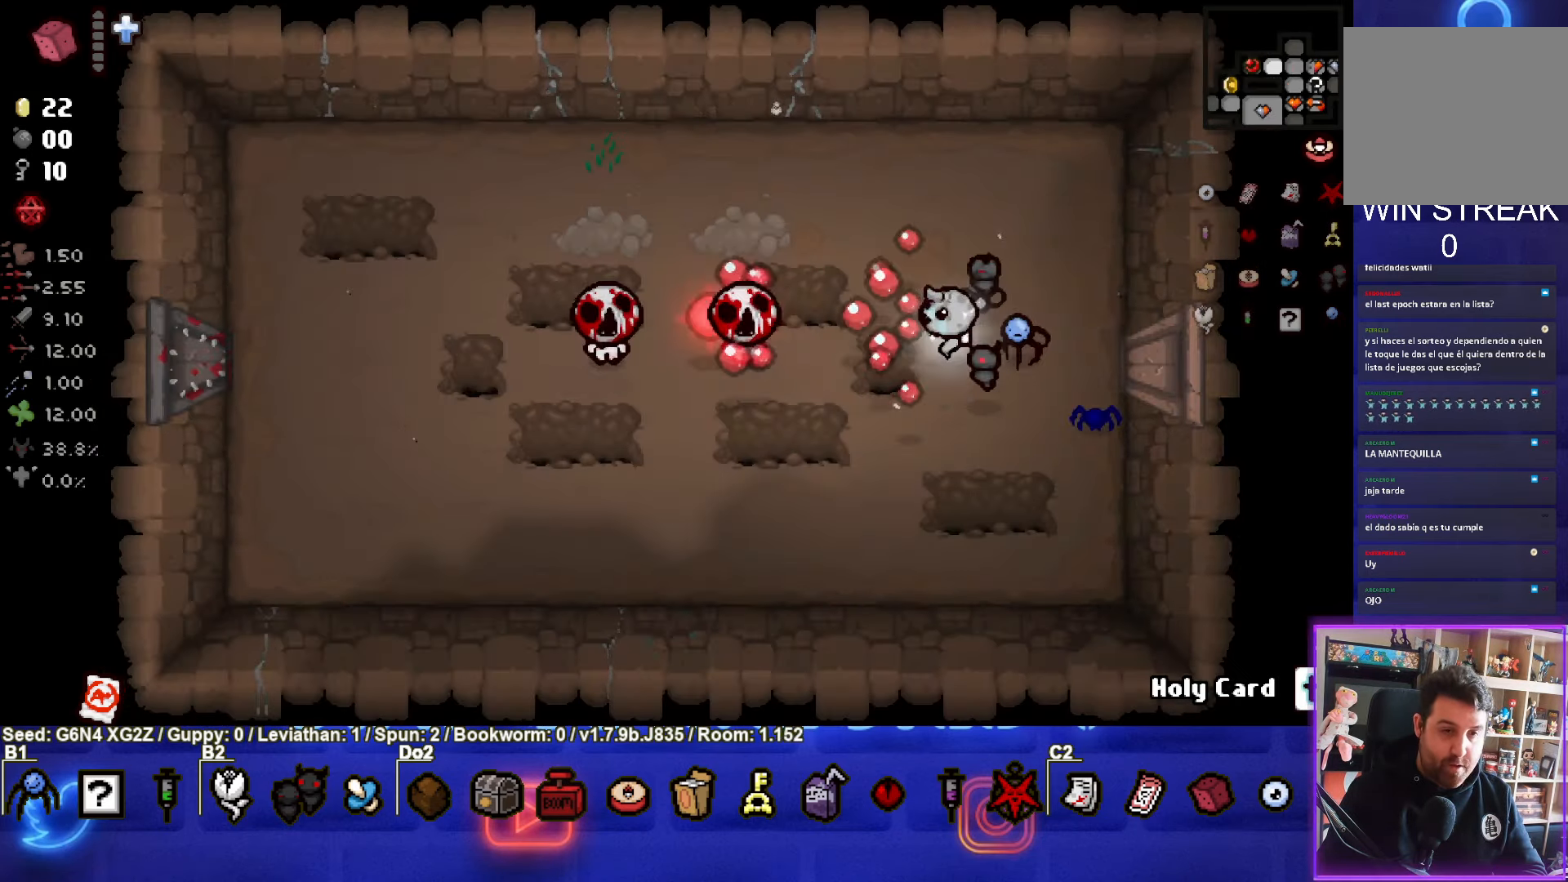
{"buttons": ["SQUARE"], "left_stick": "up-right", "events": [[133, "left_stick", "right"], [383, "left_stick", "up-right"]]}
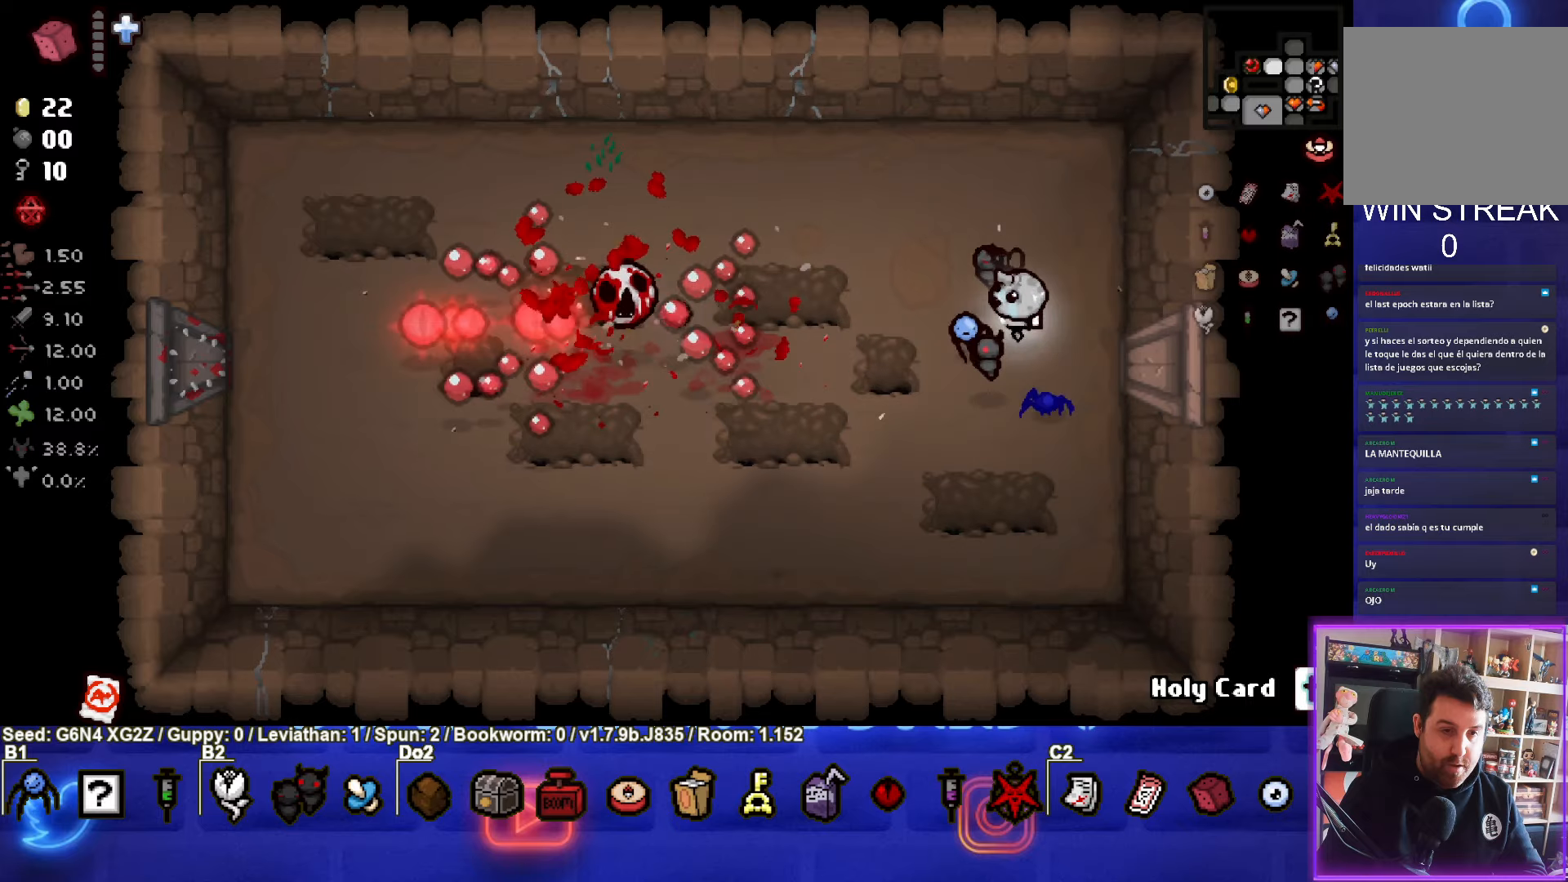
{"buttons": [], "left_stick": "left", "events": [[33, "left_stick", "up"], [216, "SQUARE", "up"], [266, "left_stick", "up-left"], [466, "left_stick", "left"]]}
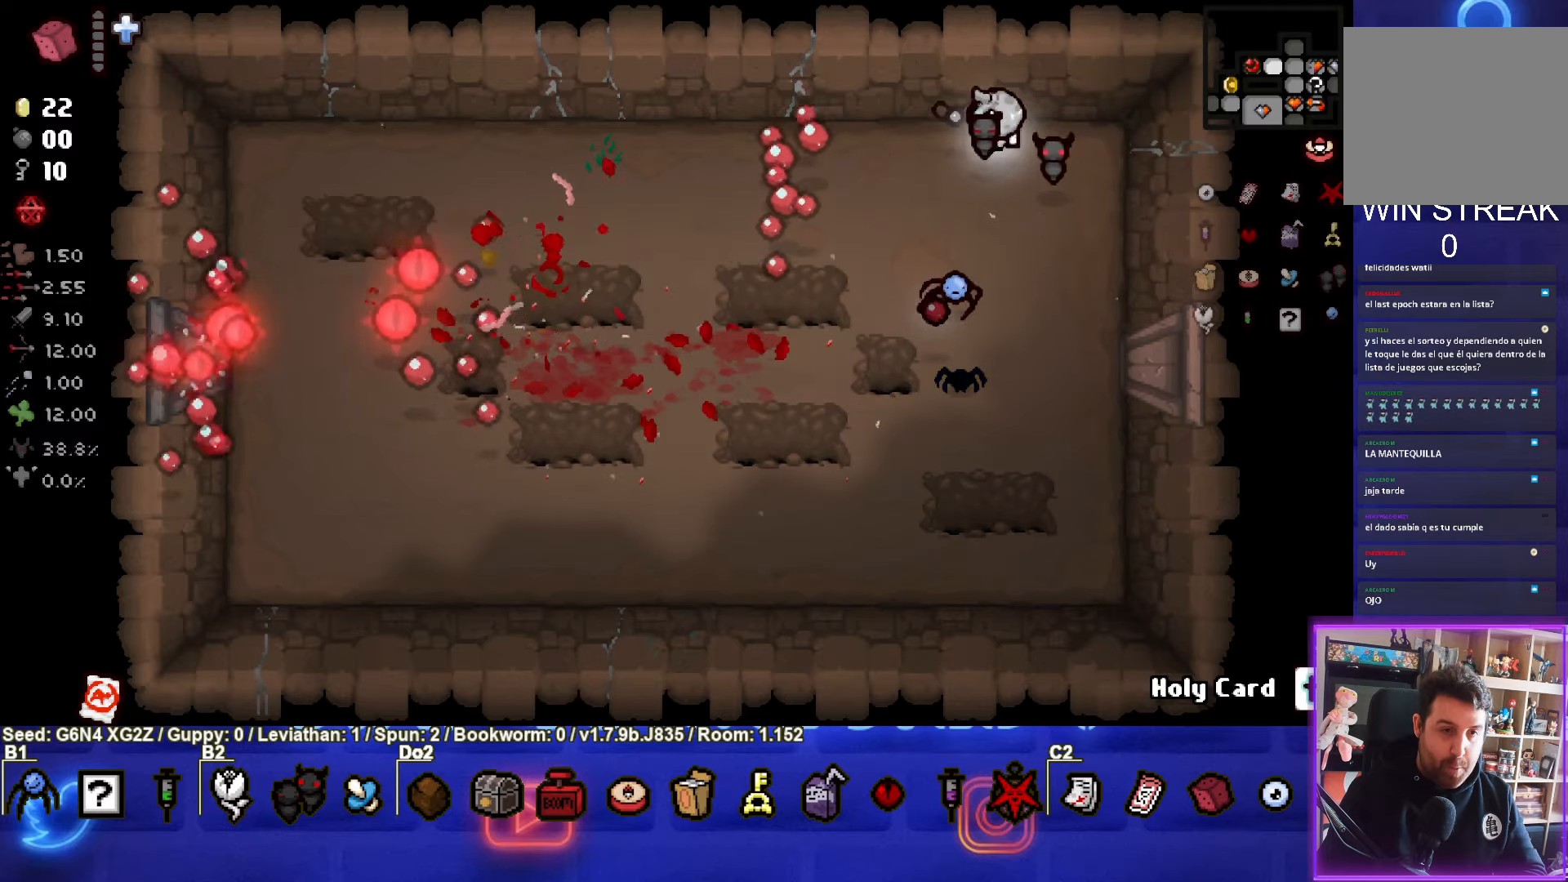
{"buttons": [], "left_stick": "center", "events": [[166, "left_stick", "down-left"], [466, "left_stick", "center"]]}
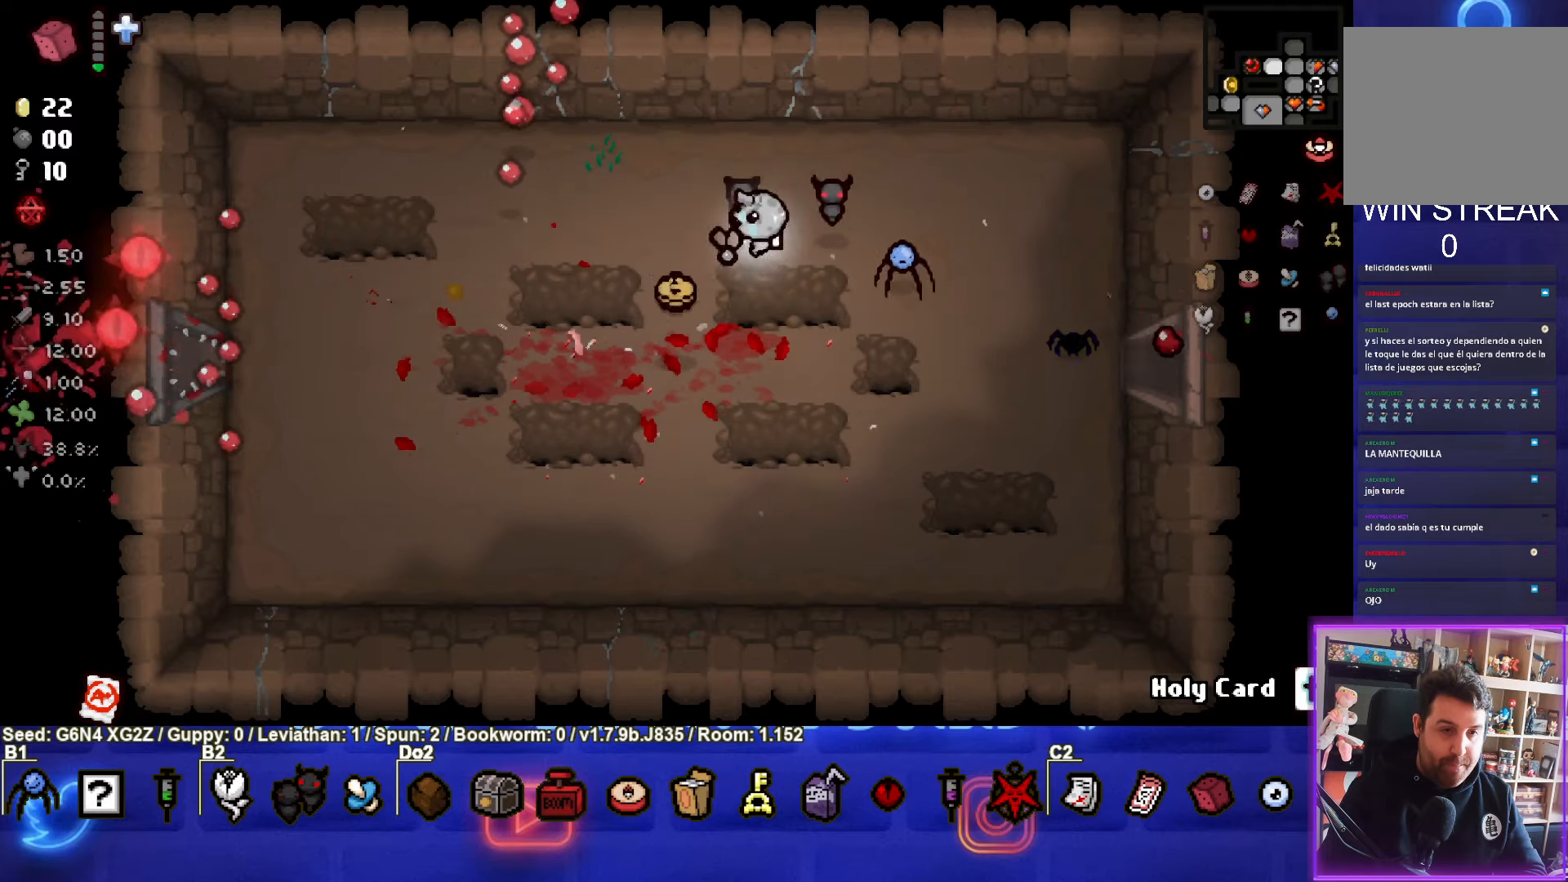
{"buttons": [], "left_stick": "down-right", "events": [[133, "left_stick", "down-left"], [333, "left_stick", "center"], [400, "left_stick", "down-right"]]}
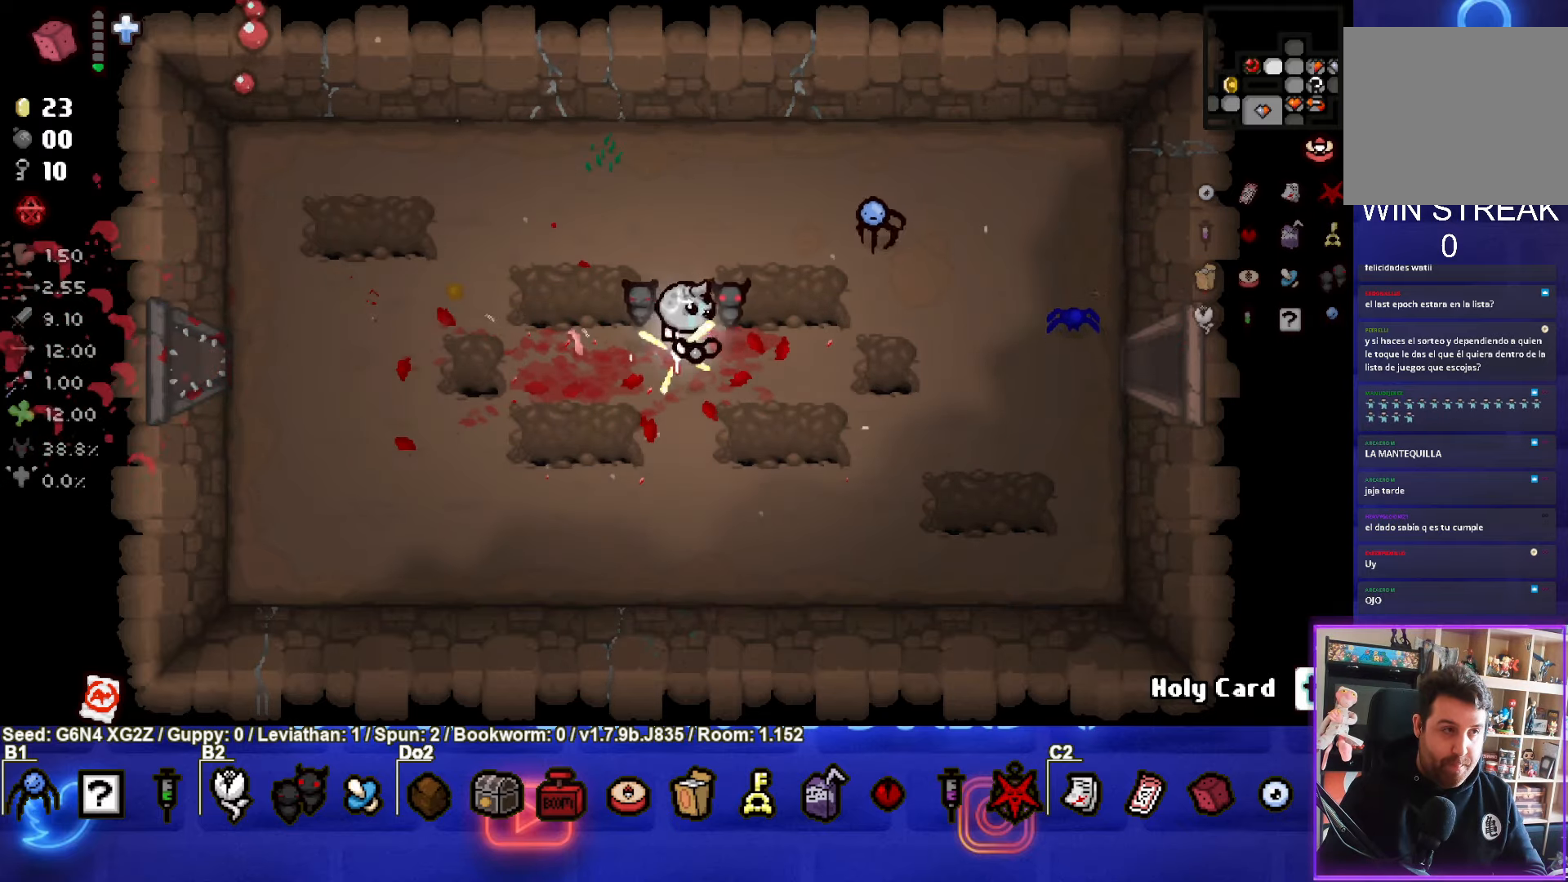
{"buttons": [], "left_stick": "right", "events": [[16, "left_stick", "right"]]}